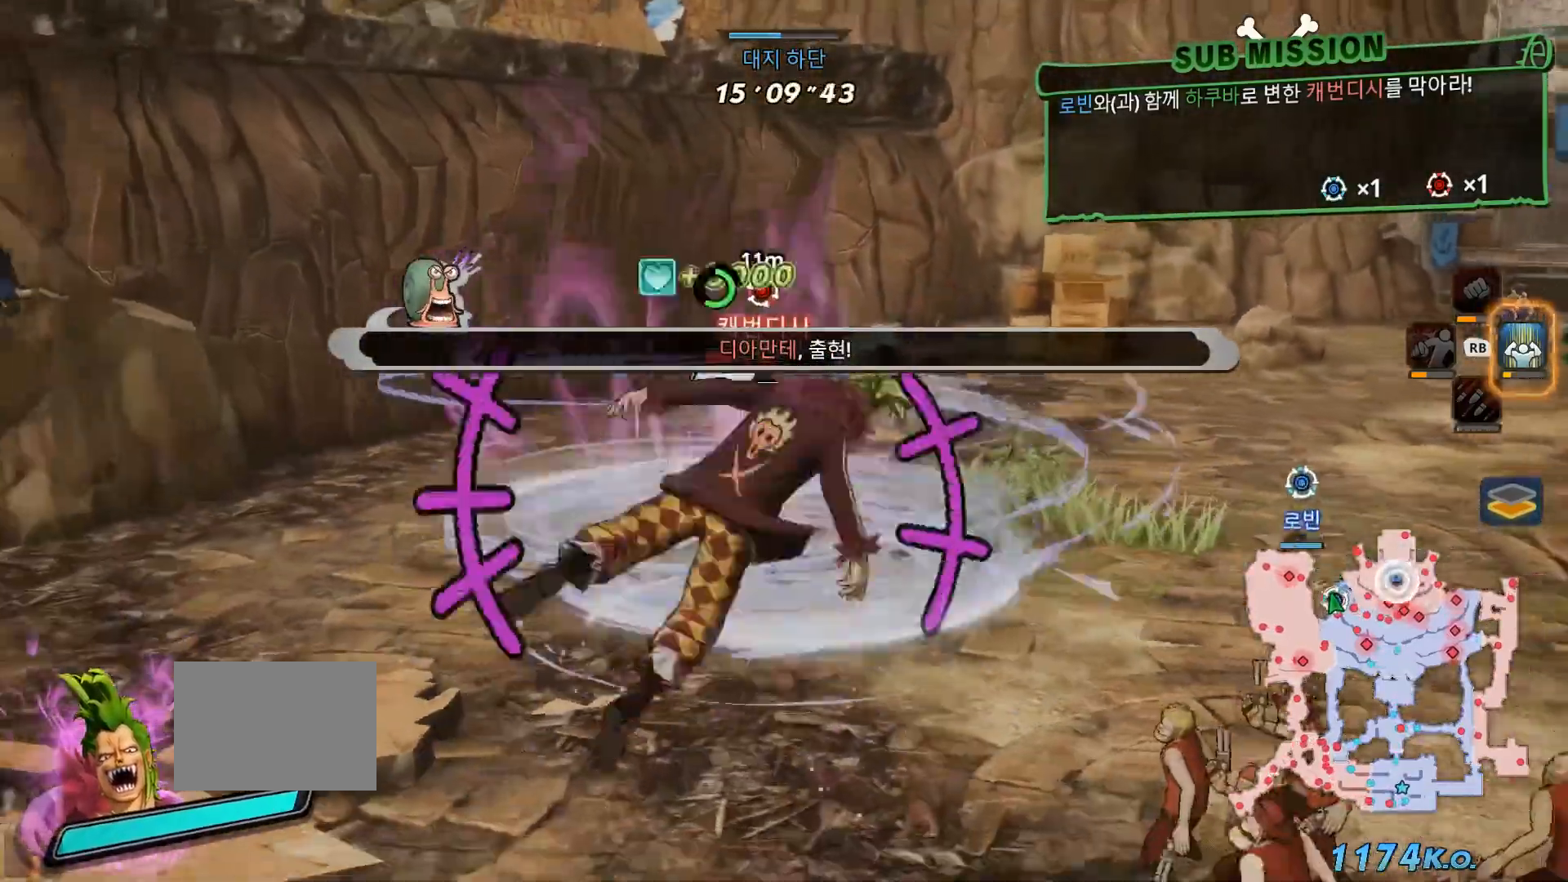
Gameplay with a controller (Xbox layout); each line is a JSON object with the inputs held at the frame after it (dt_ms = milliseconds from this image to that frame). "events" lists button and stick changes between this image and that frame as [ms after this image, input, new state], when the widget could be followed in between. Not read: L3 Y.
{"dt_ms": 500, "buttons": ["B"], "left_stick": "right", "right_stick": "center", "events": [[33, "B", "down"], [150, "B", "up"], [250, "B", "down"]]}
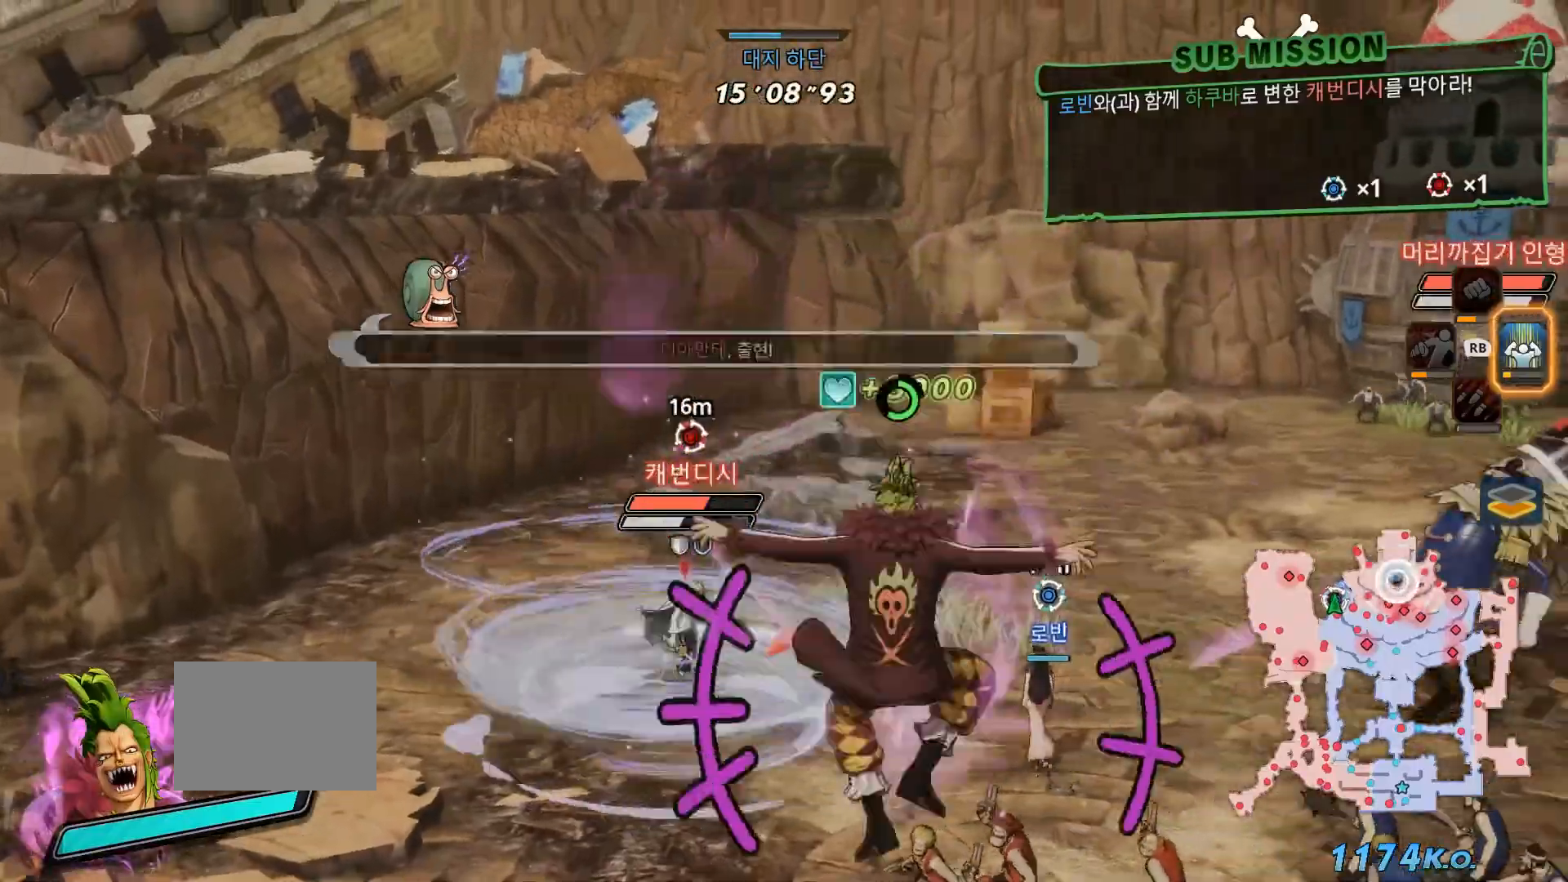
{"dt_ms": 1000, "buttons": ["B"], "left_stick": "up-right", "right_stick": "center"}
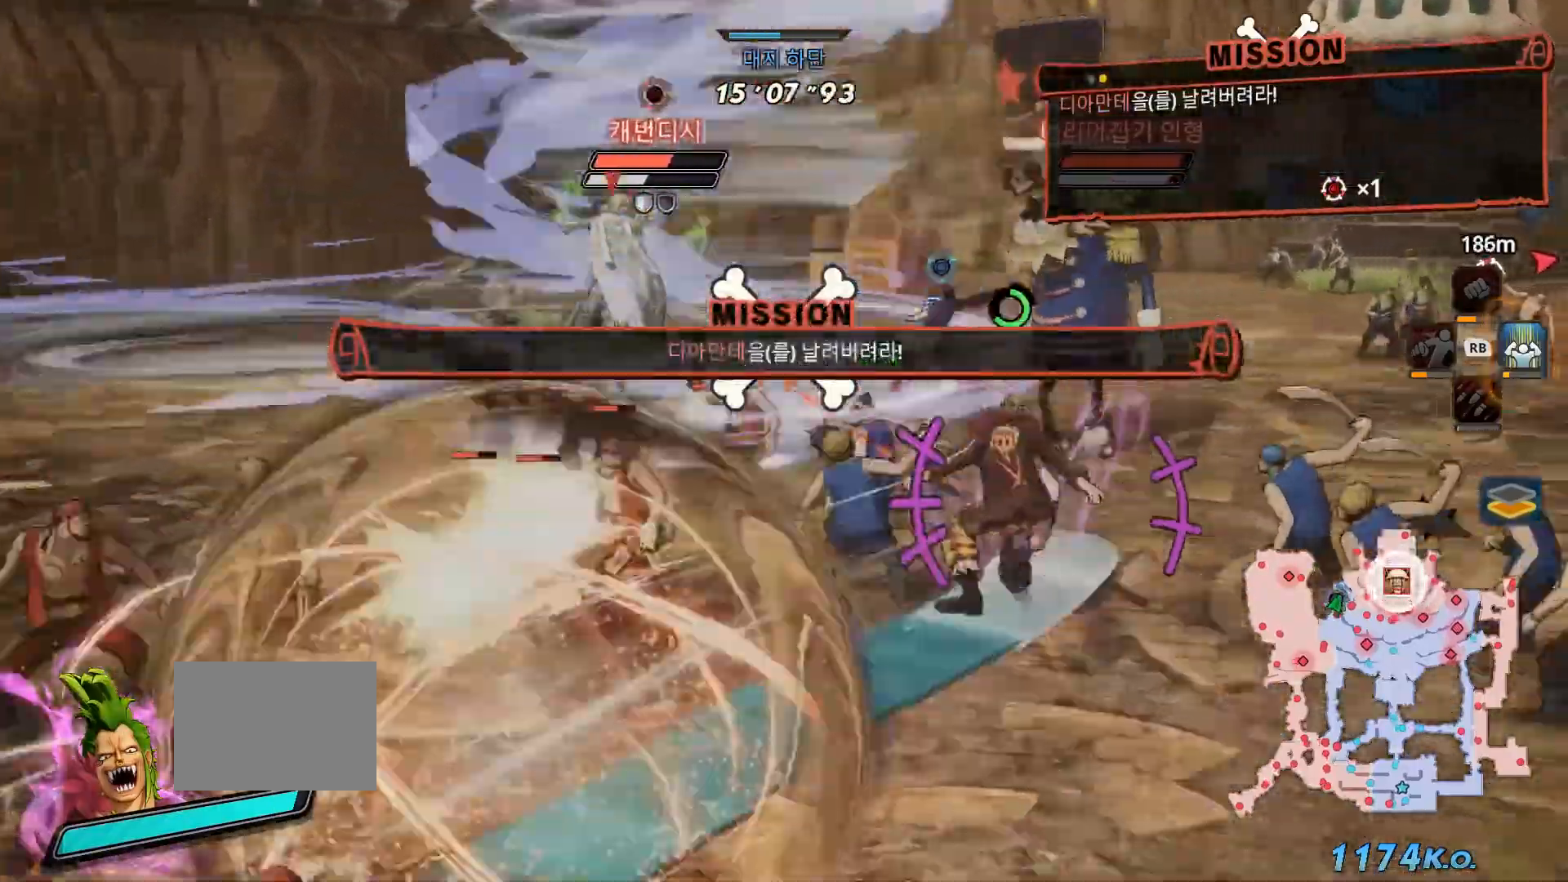
{"dt_ms": 500, "buttons": ["B"], "left_stick": "up", "right_stick": "center", "events": [[17, "R2", "down"], [33, "R2", "up"], [233, "left_stick", "up"]]}
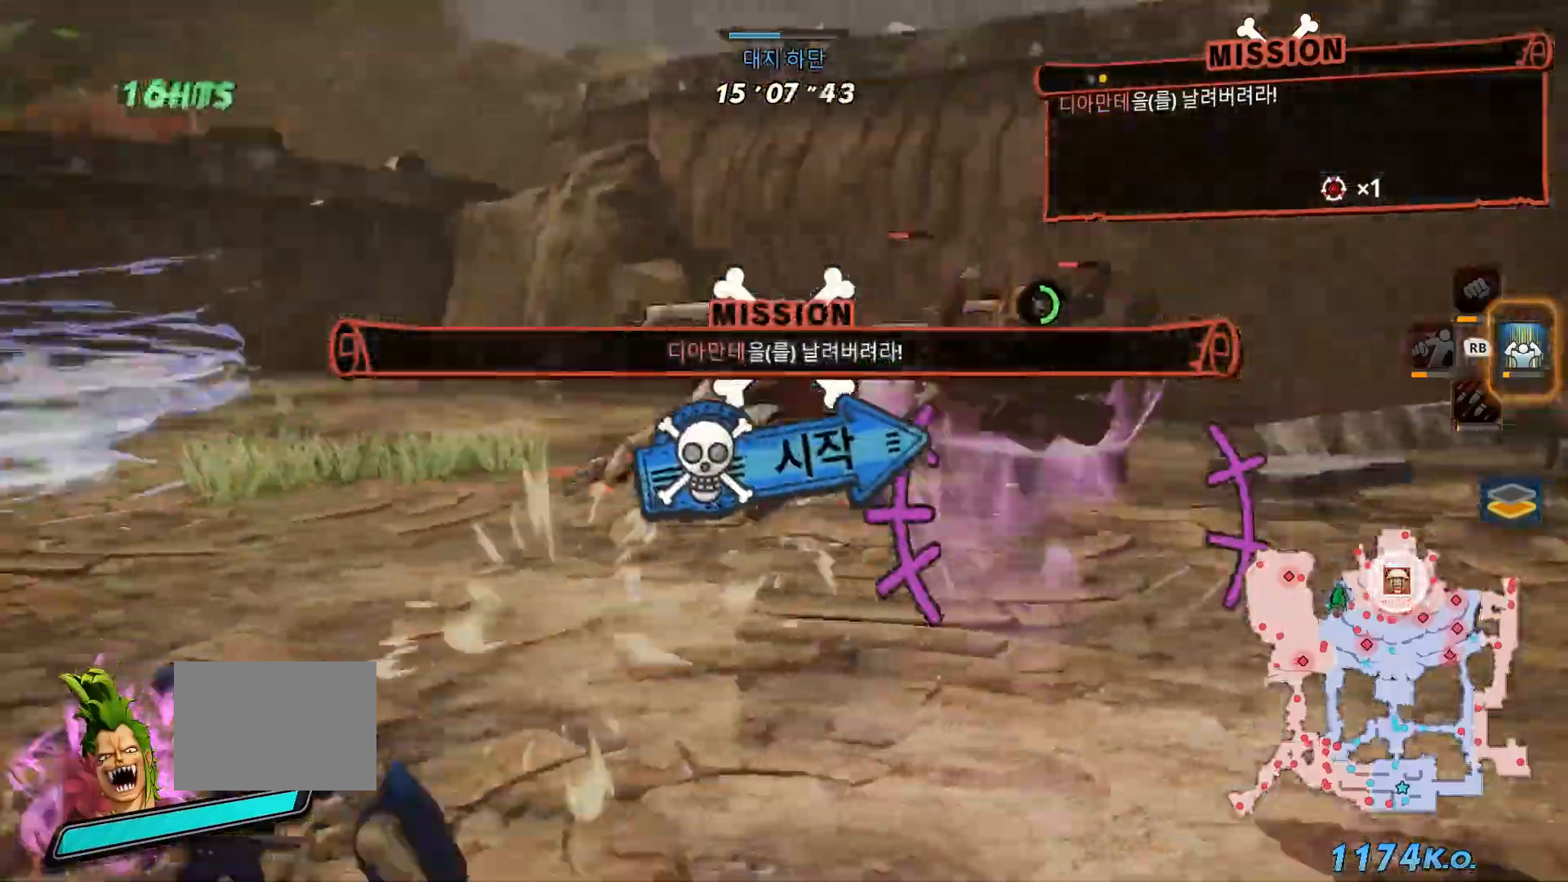
{"dt_ms": 500, "buttons": ["B"], "left_stick": "up", "right_stick": "center"}
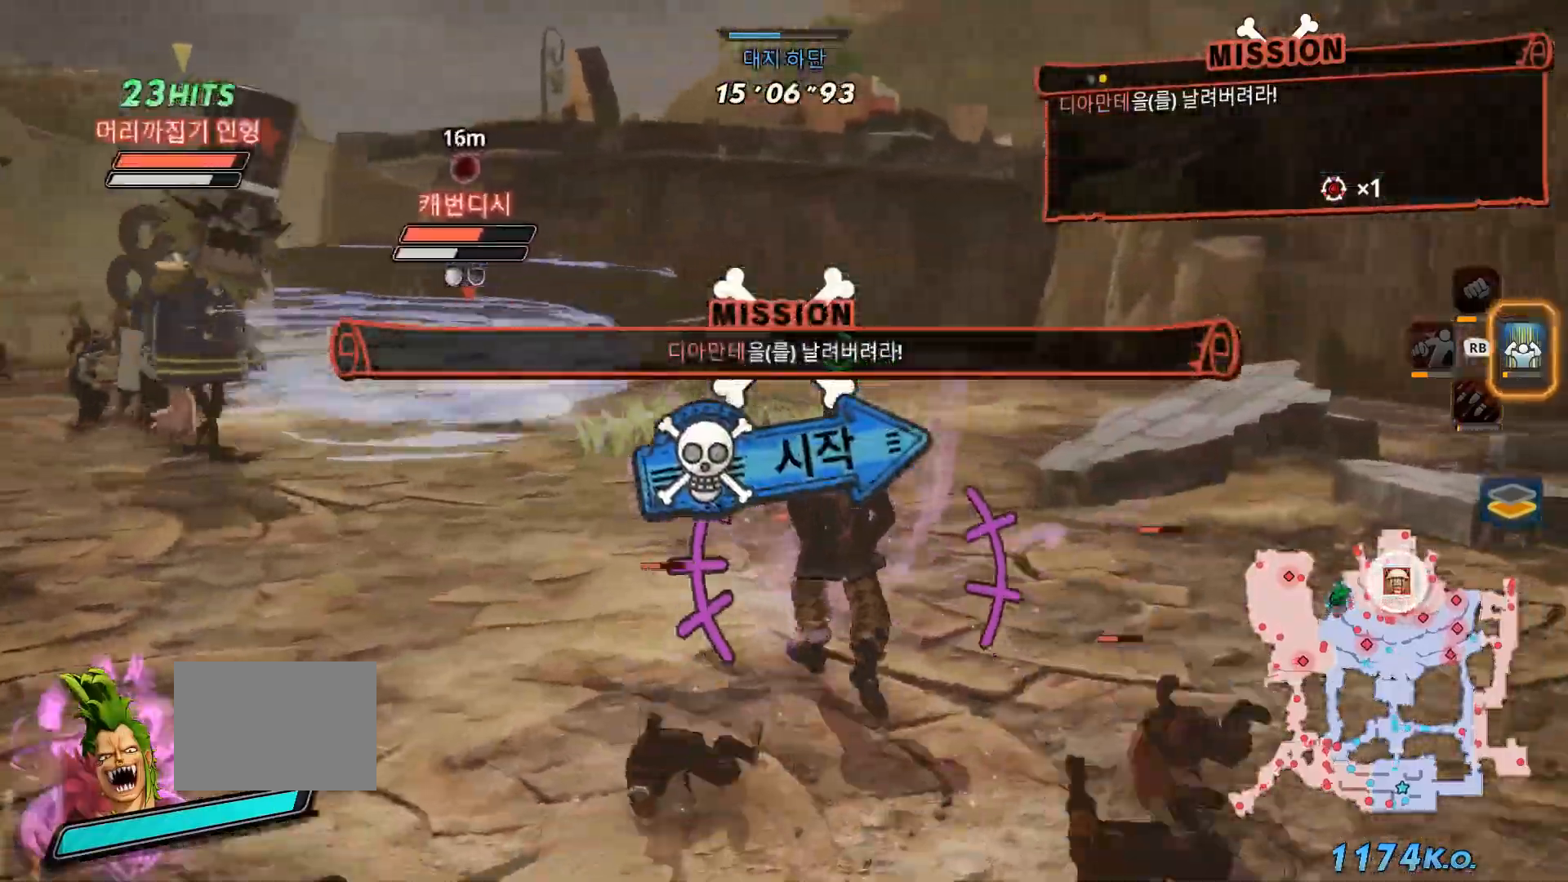
{"dt_ms": 500, "buttons": [], "left_stick": "up-right", "right_stick": "center", "events": [[117, "B", "up"], [450, "left_stick", "up-right"]]}
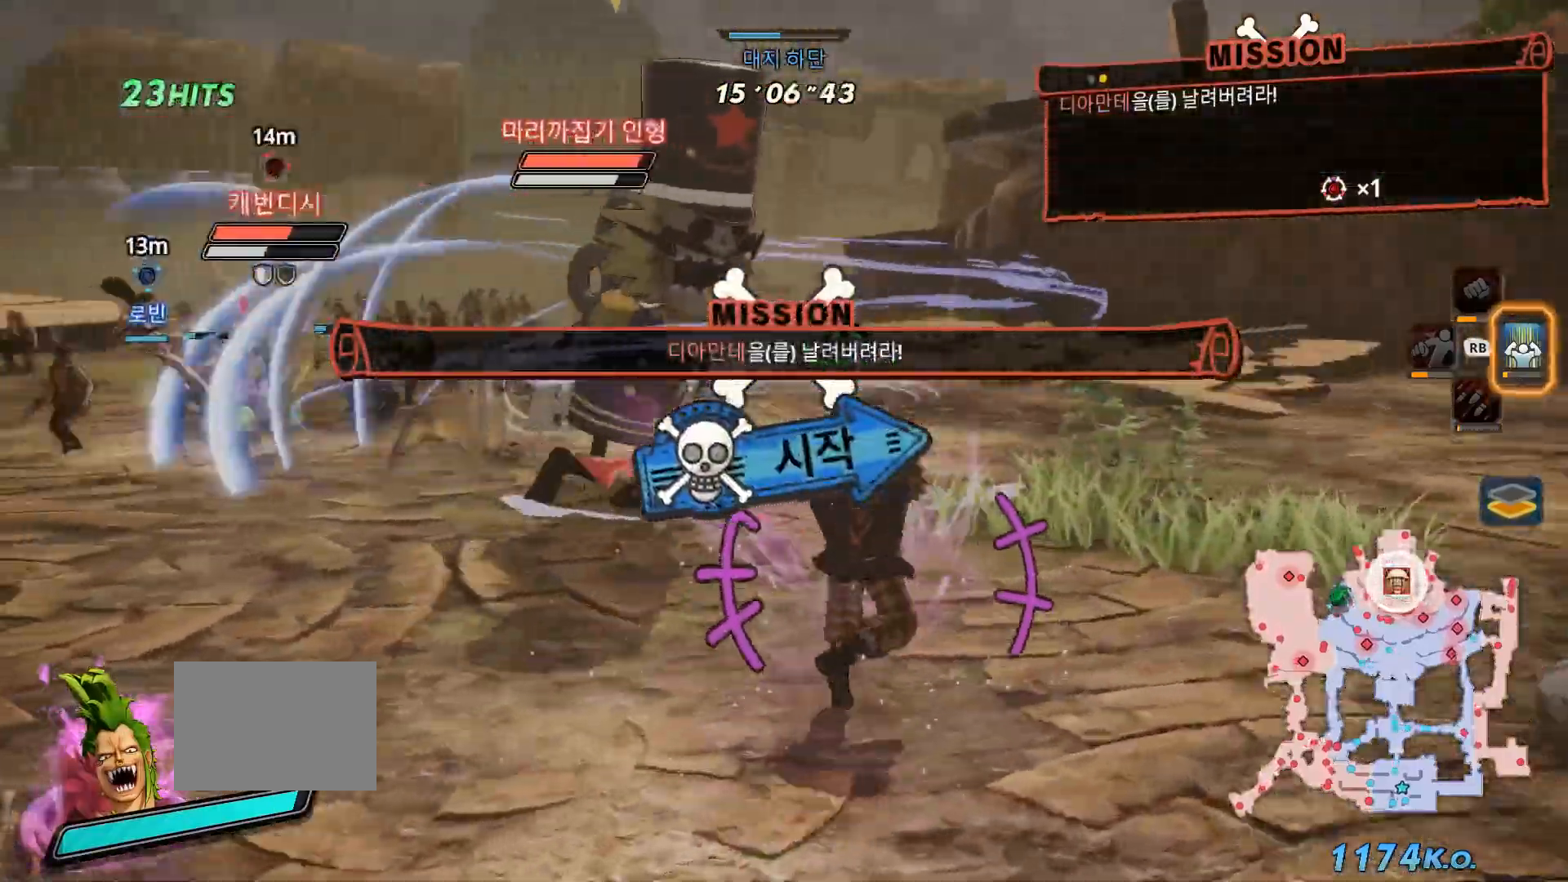
{"dt_ms": 1000, "buttons": ["B"], "left_stick": "up", "right_stick": "center"}
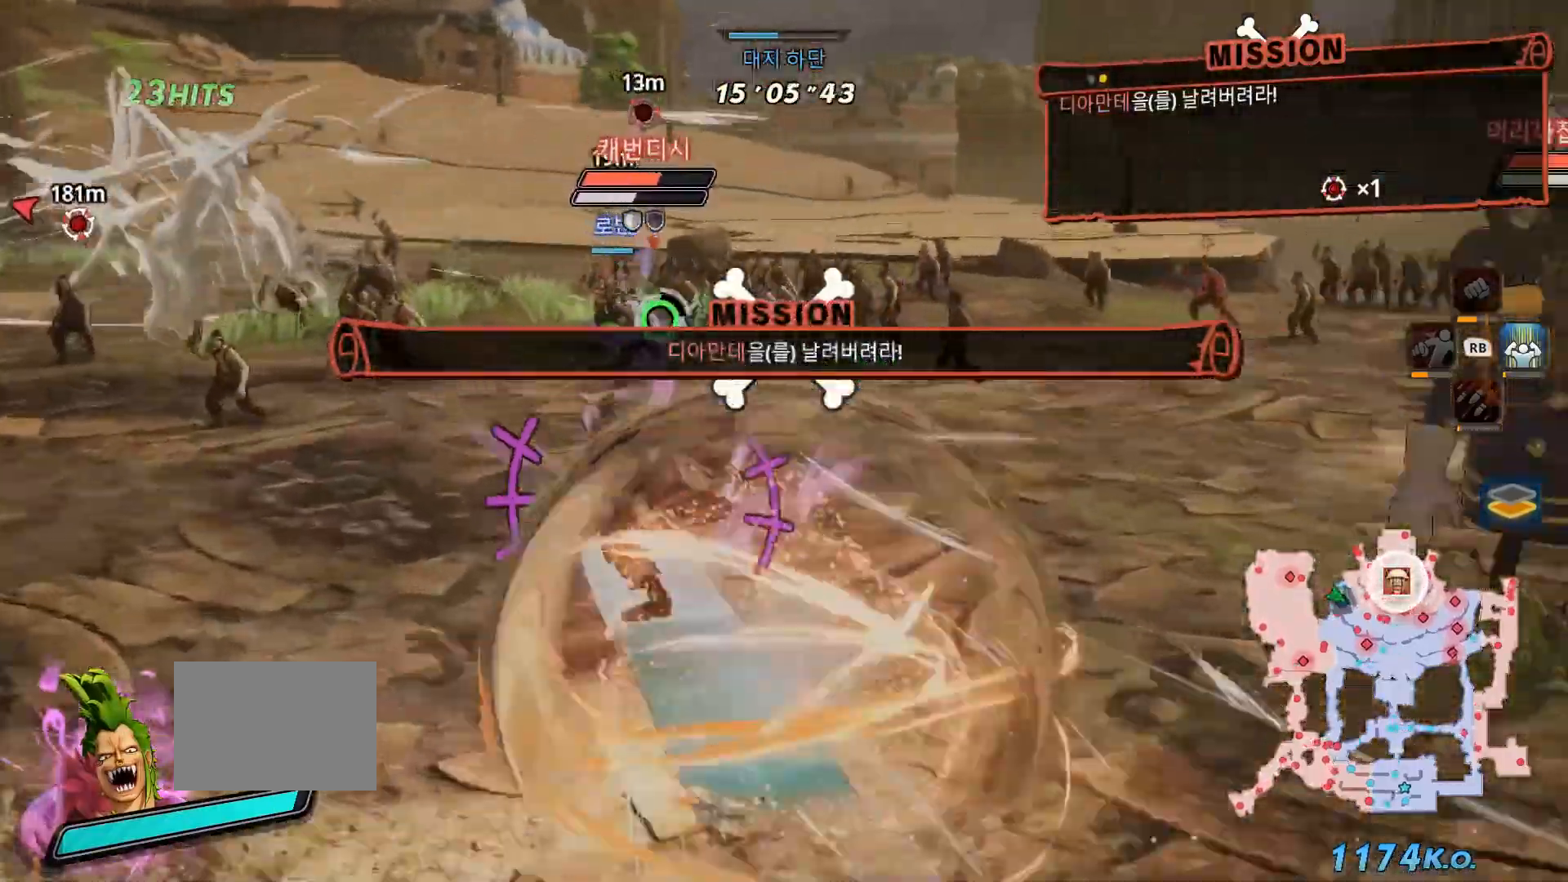
{"dt_ms": 500, "buttons": ["X"], "left_stick": "center", "right_stick": "center"}
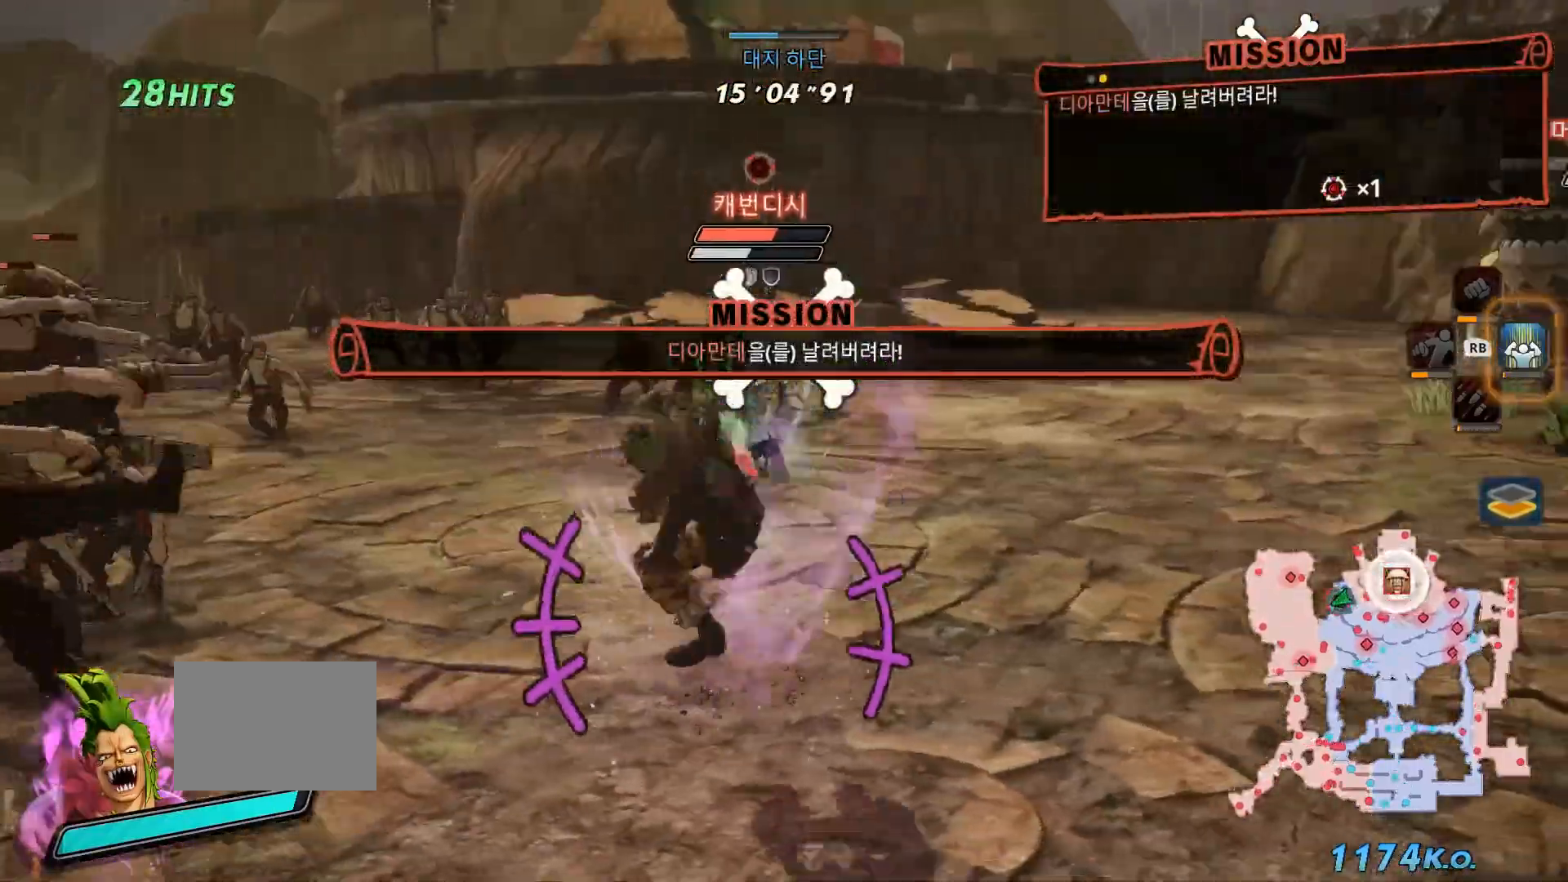
{"dt_ms": 1000, "buttons": ["X"], "left_stick": "center", "right_stick": "center"}
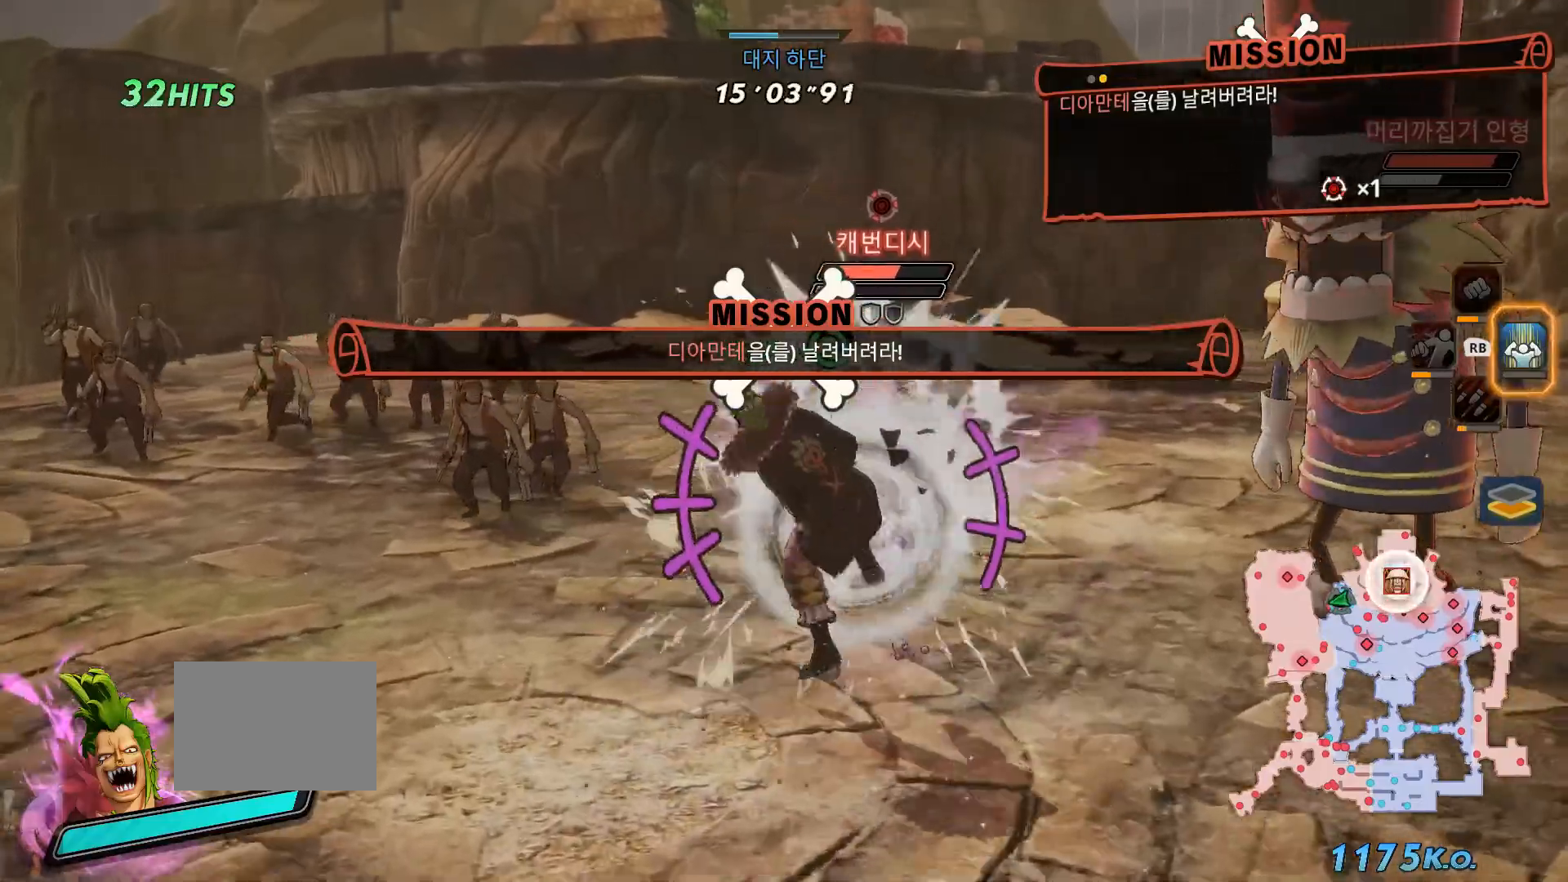
{"dt_ms": 500, "buttons": ["X"], "left_stick": "center", "right_stick": "center", "events": [[100, "X", "up"], [200, "X", "down"], [300, "X", "up"], [400, "X", "down"]]}
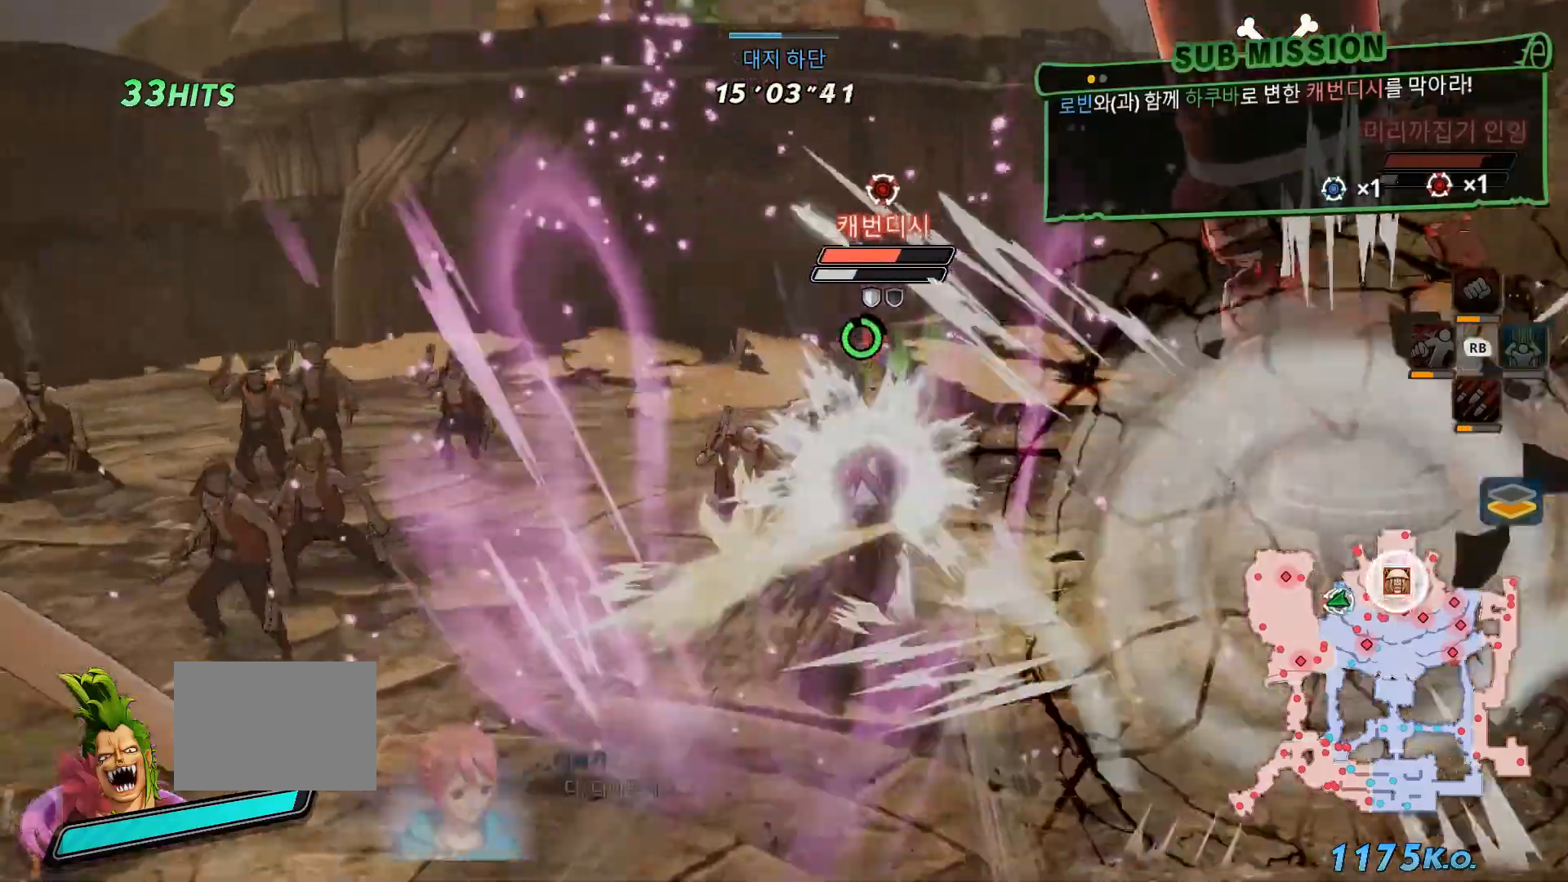
{"dt_ms": 500, "buttons": [], "left_stick": "center", "right_stick": "center", "events": [[17, "X", "up"], [117, "X", "down"], [217, "X", "up"], [283, "X", "down"], [417, "X", "up"]]}
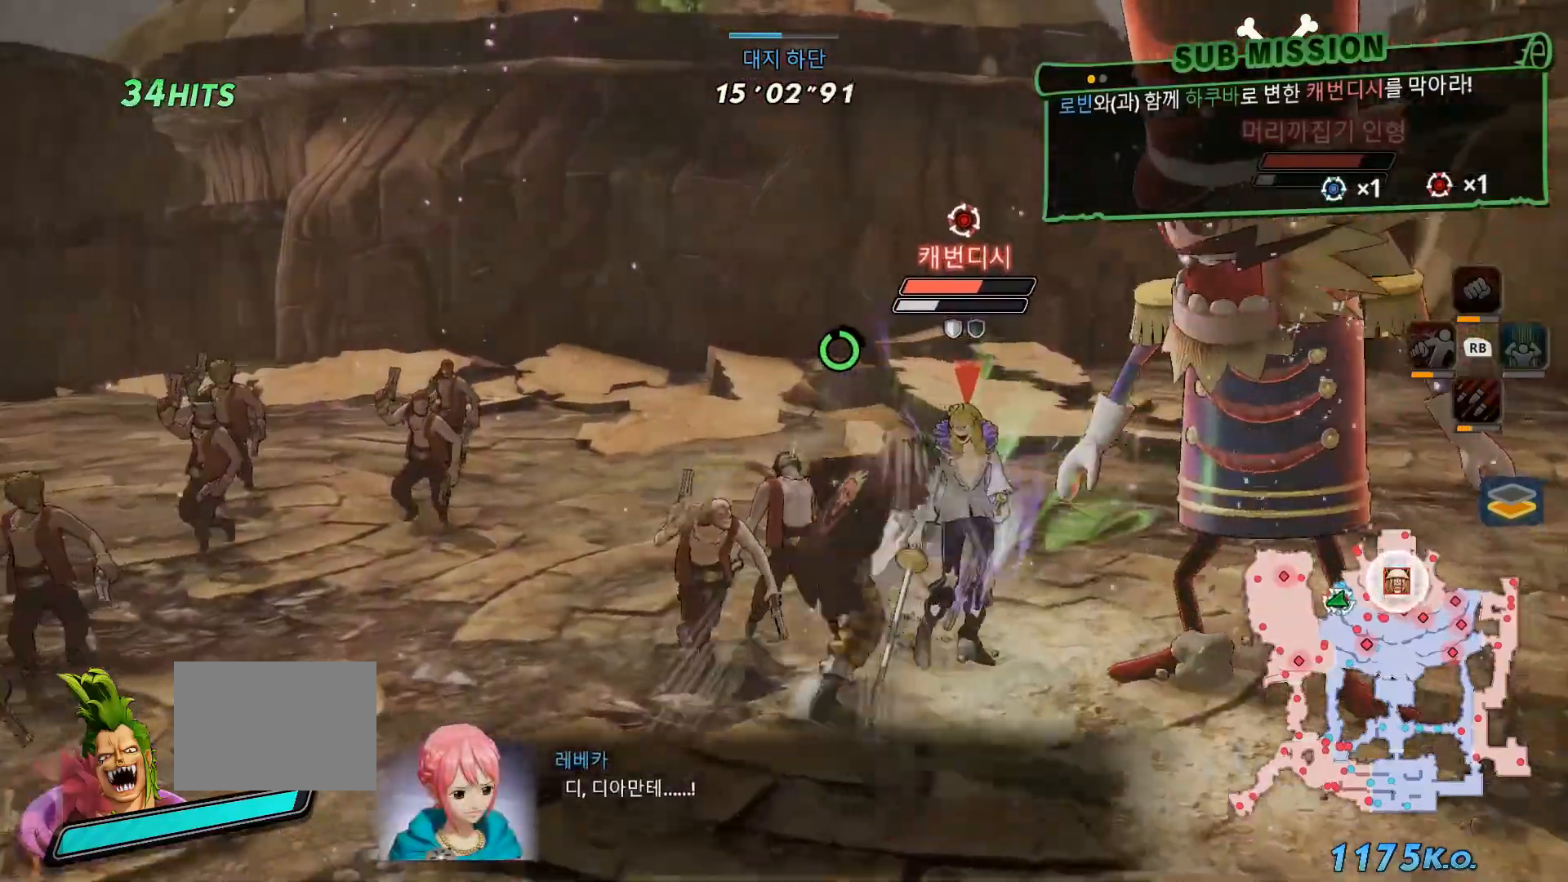
{"dt_ms": 500, "buttons": ["X"], "left_stick": "center", "right_stick": "center", "events": [[17, "X", "down"], [133, "X", "up"], [200, "X", "down"], [317, "X", "up"], [450, "X", "down"]]}
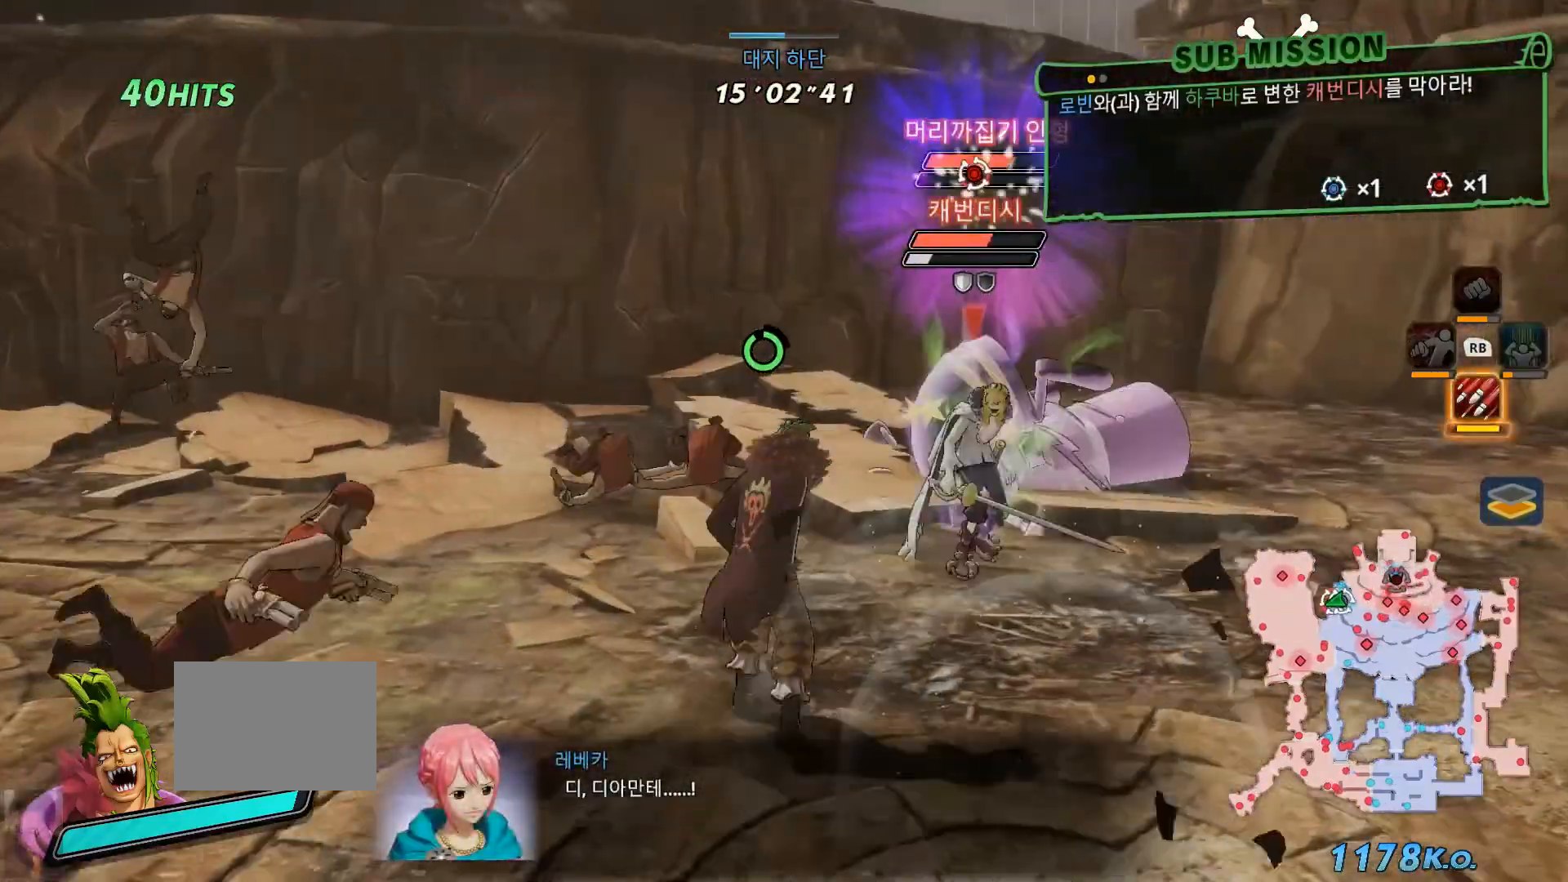
{"dt_ms": 500, "buttons": [], "left_stick": "up-right", "right_stick": "center", "events": [[67, "X", "up"], [167, "X", "down"], [217, "left_stick", "up-right"], [250, "X", "up"], [383, "X", "down"], [500, "X", "up"]]}
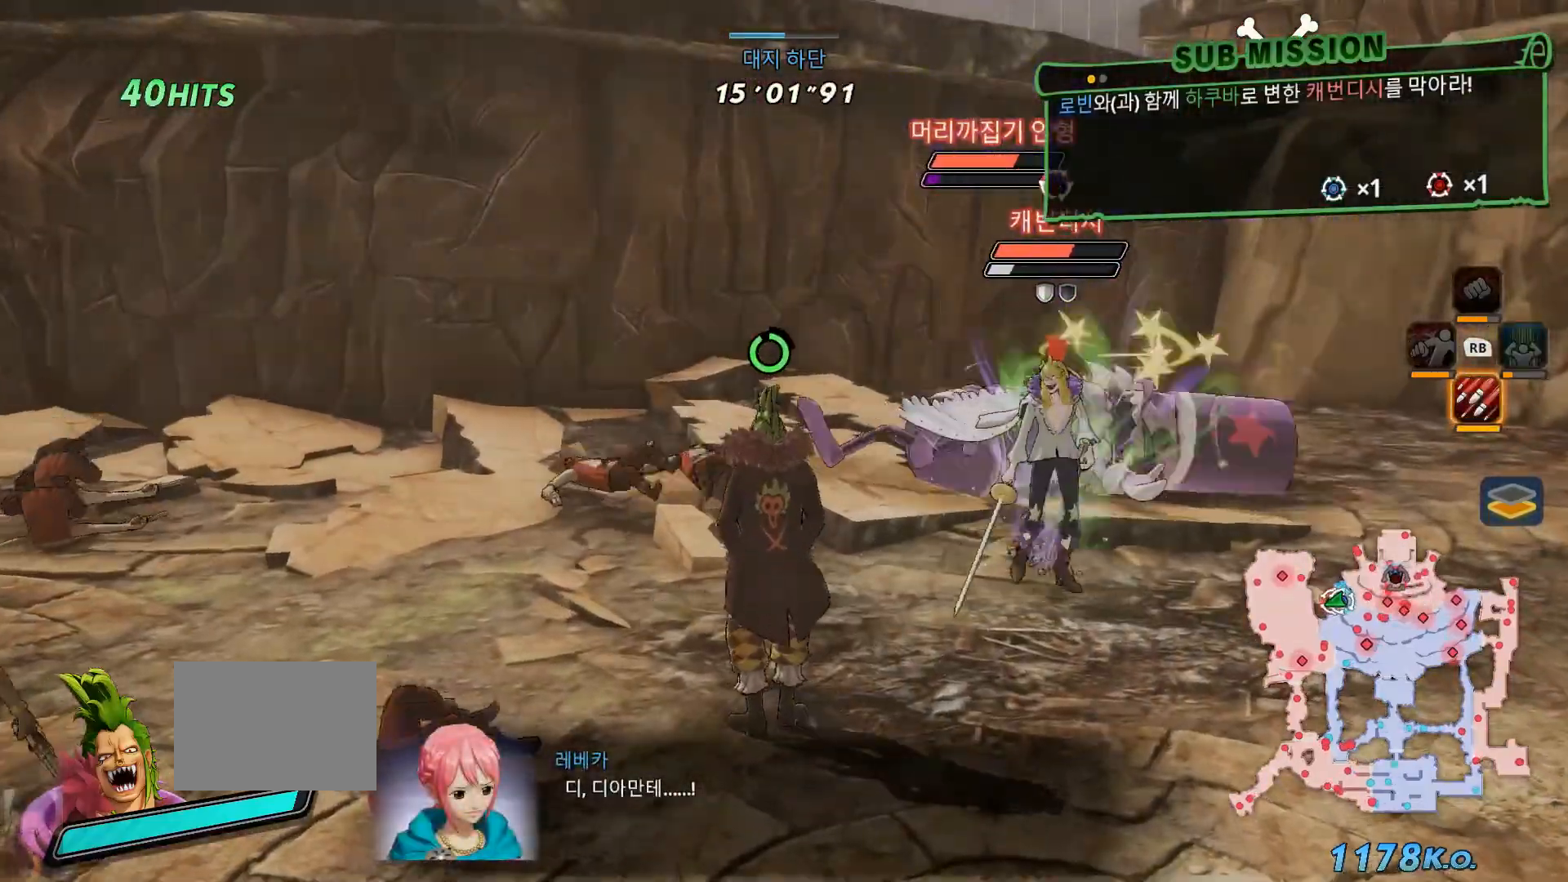
{"dt_ms": 500, "buttons": ["L1"], "left_stick": "center", "right_stick": "center", "events": [[83, "X", "down"], [217, "X", "up"], [300, "X", "down"], [333, "left_stick", "center"], [417, "L1", "down"], [450, "X", "up"]]}
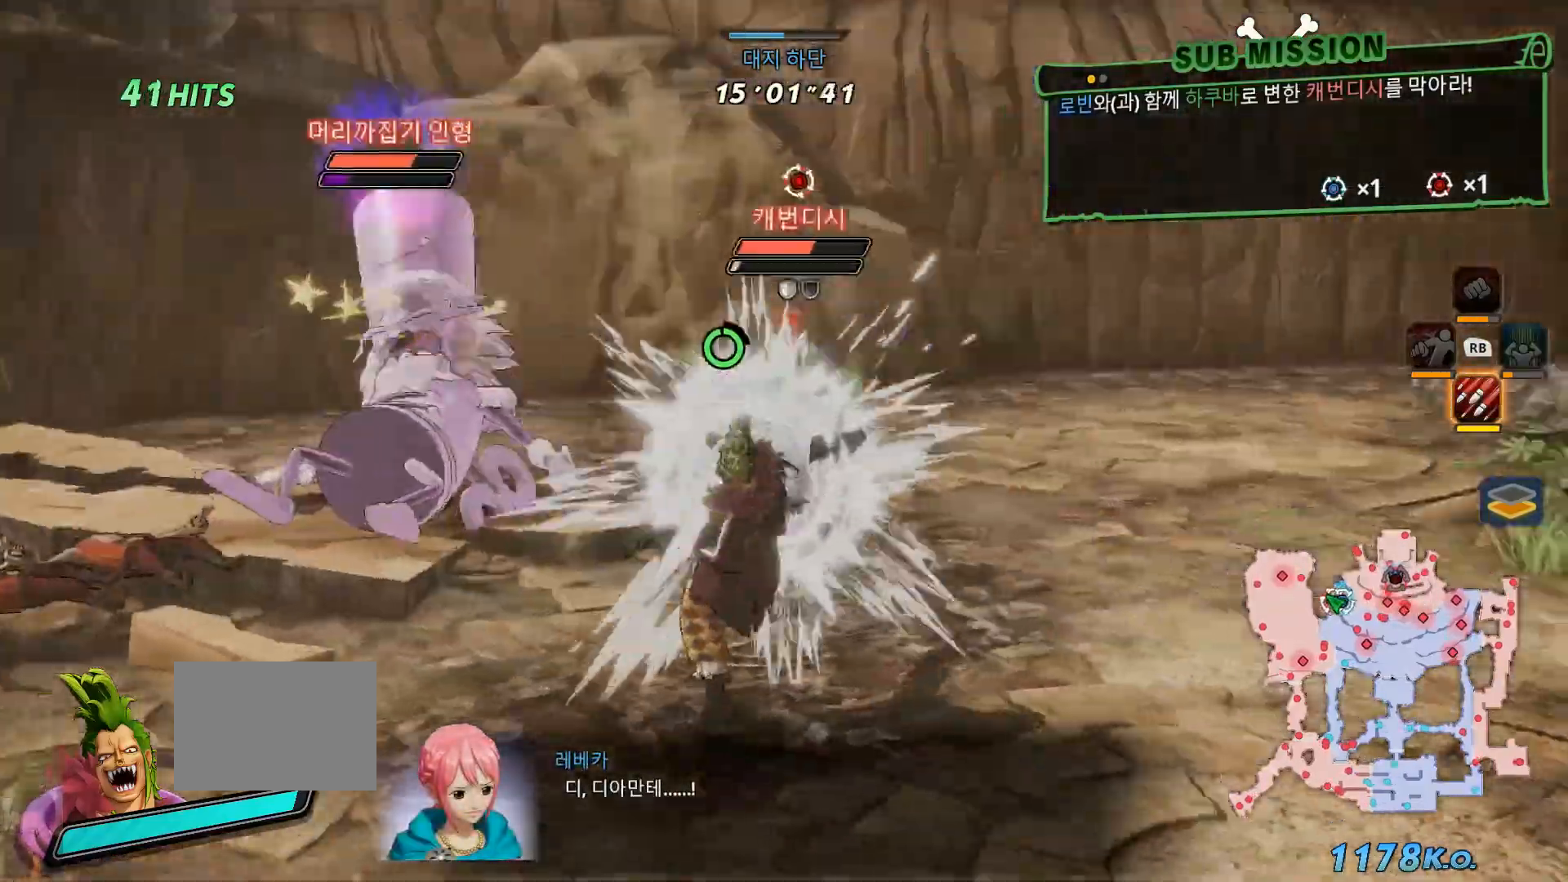
{"dt_ms": 500, "buttons": ["X"], "left_stick": "center", "right_stick": "center"}
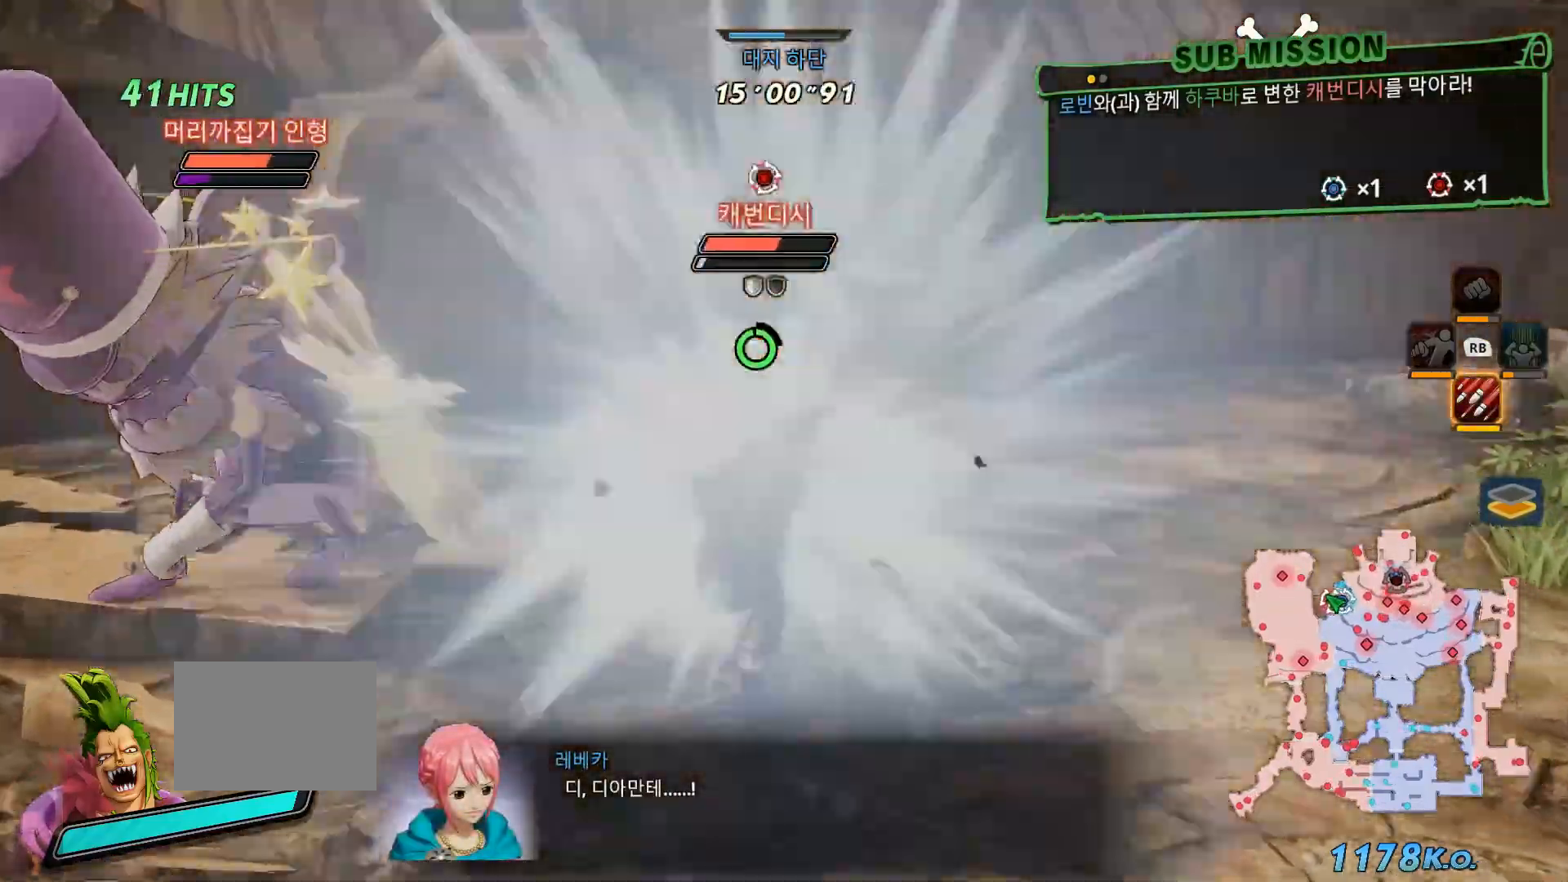
{"dt_ms": 500, "buttons": ["R1"], "left_stick": "center", "right_stick": "center", "events": [[67, "X", "up"], [183, "X", "down"], [300, "X", "up"], [500, "R1", "down"]]}
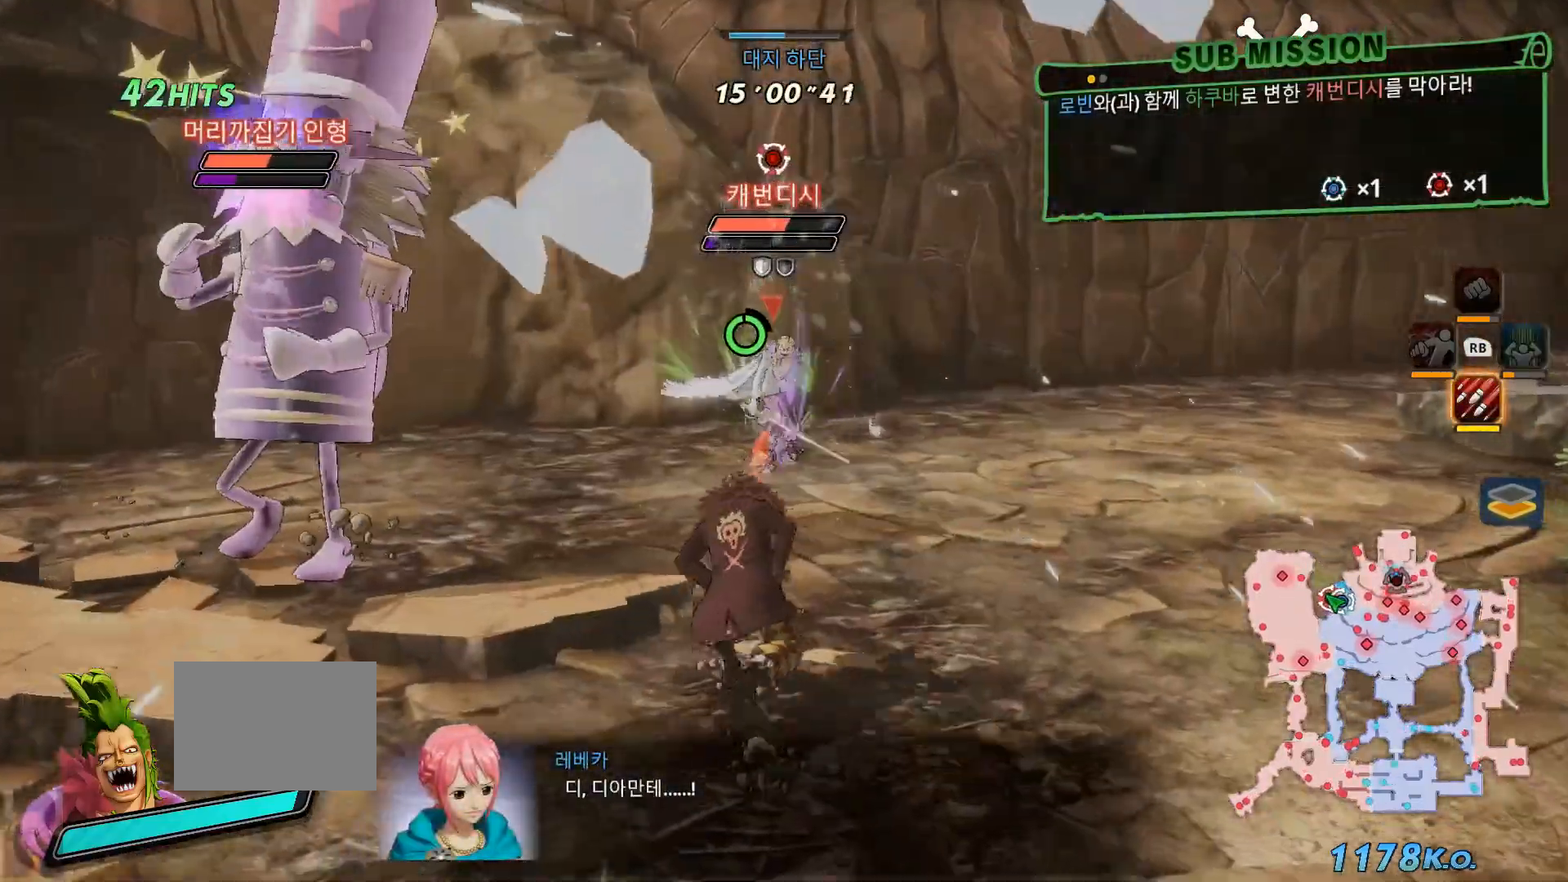
{"dt_ms": 500, "buttons": ["A", "R1"], "left_stick": "center", "right_stick": "center", "events": [[67, "A", "down"], [183, "A", "up"], [267, "A", "down"], [367, "A", "up"], [483, "A", "down"]]}
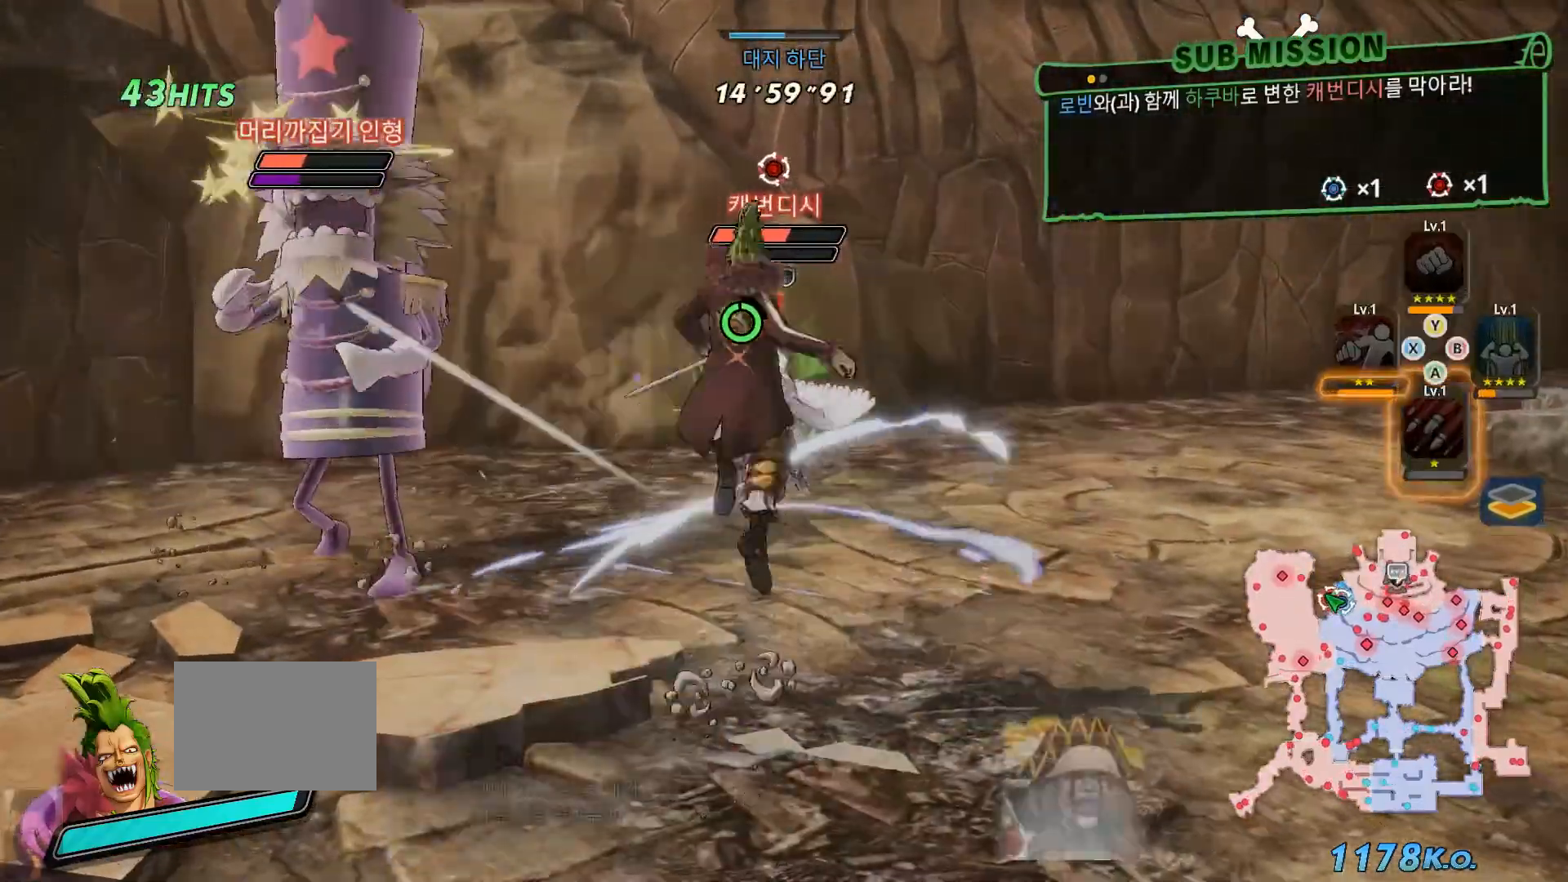
{"dt_ms": 500, "buttons": [], "left_stick": "center", "right_stick": "center", "events": [[133, "A", "up"], [217, "R1", "up"], [383, "A", "down"], [467, "A", "up"]]}
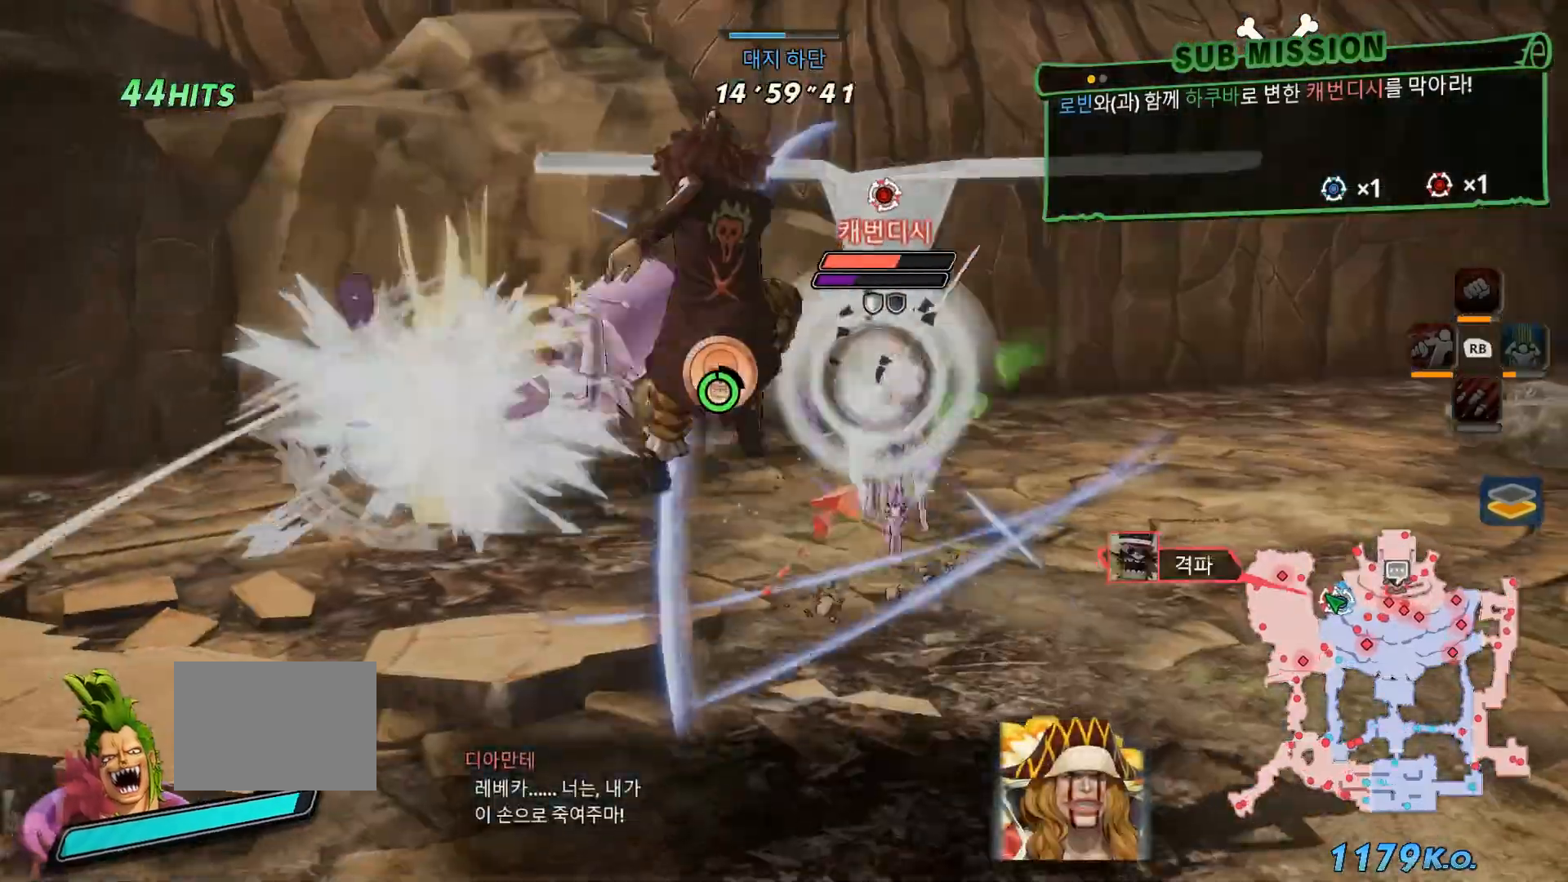
{"dt_ms": 500, "buttons": [], "left_stick": "up", "right_stick": "center"}
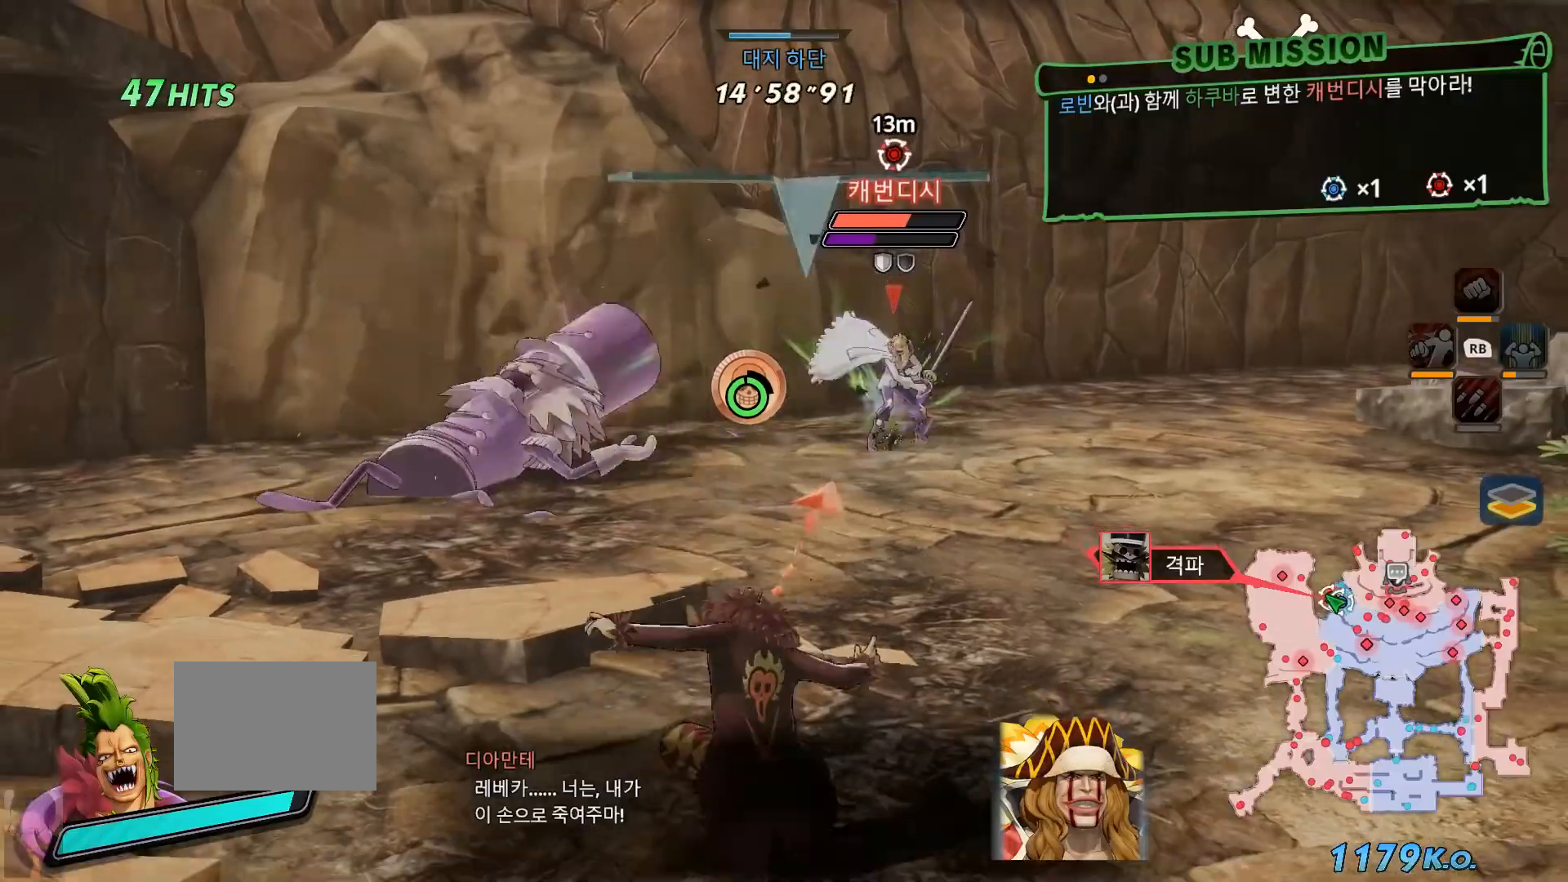
{"dt_ms": 500, "buttons": [], "left_stick": "center", "right_stick": "center", "events": [[150, "B", "down"], [350, "B", "up"], [500, "left_stick", "center"]]}
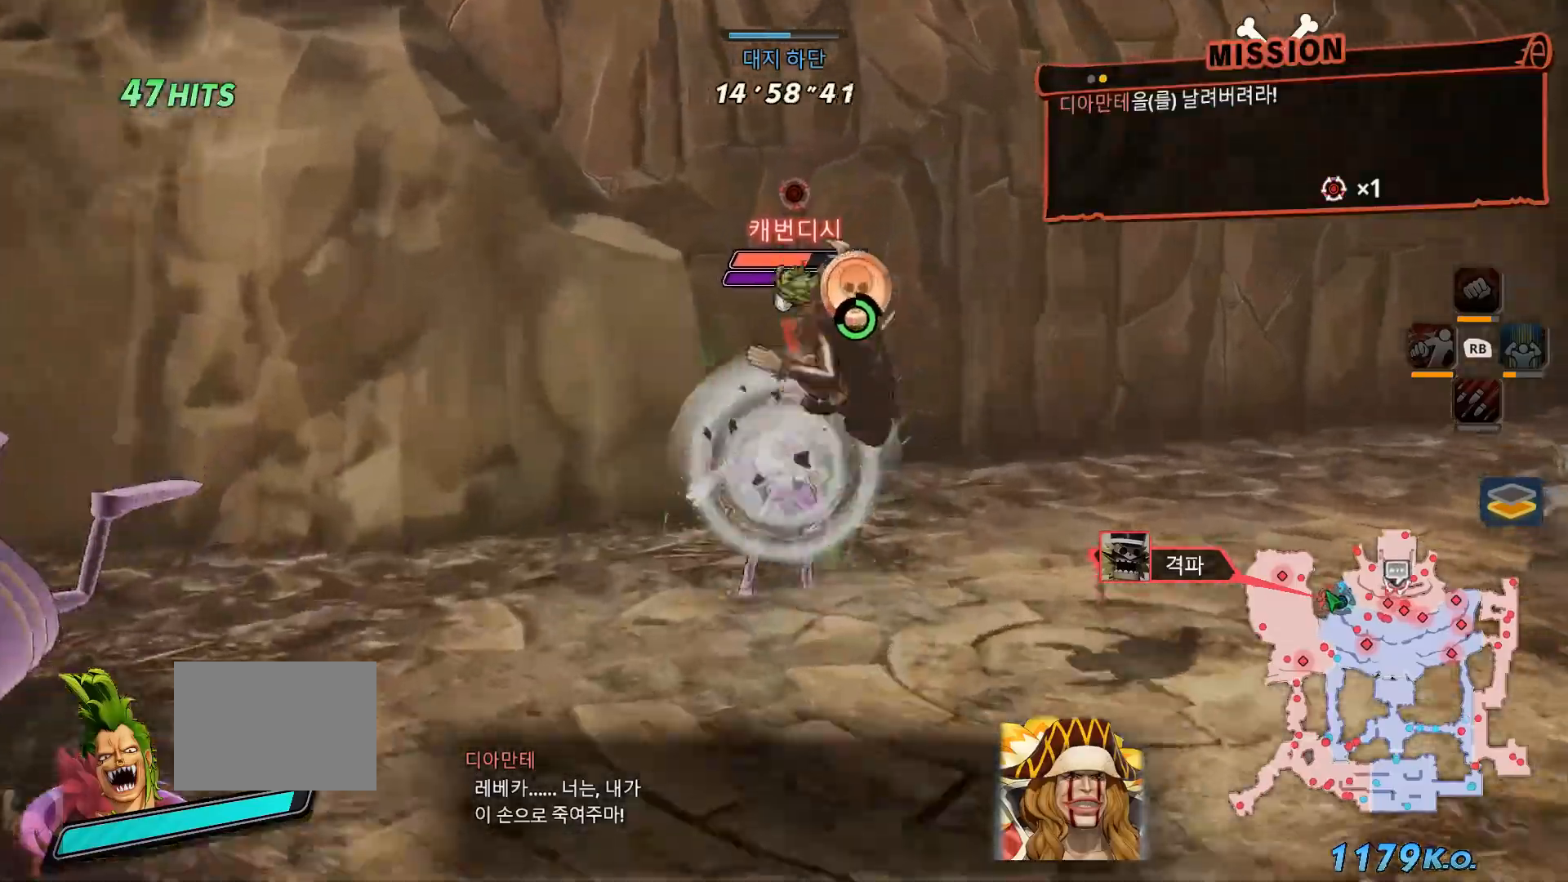
{"dt_ms": 500, "buttons": ["X"], "left_stick": "center", "right_stick": "center", "events": [[17, "L1", "down"], [33, "X", "down"], [67, "B", "down"], [133, "X", "up"], [150, "L1", "up"], [217, "X", "down"], [300, "X", "up"], [417, "X", "down"], [483, "B", "up"]]}
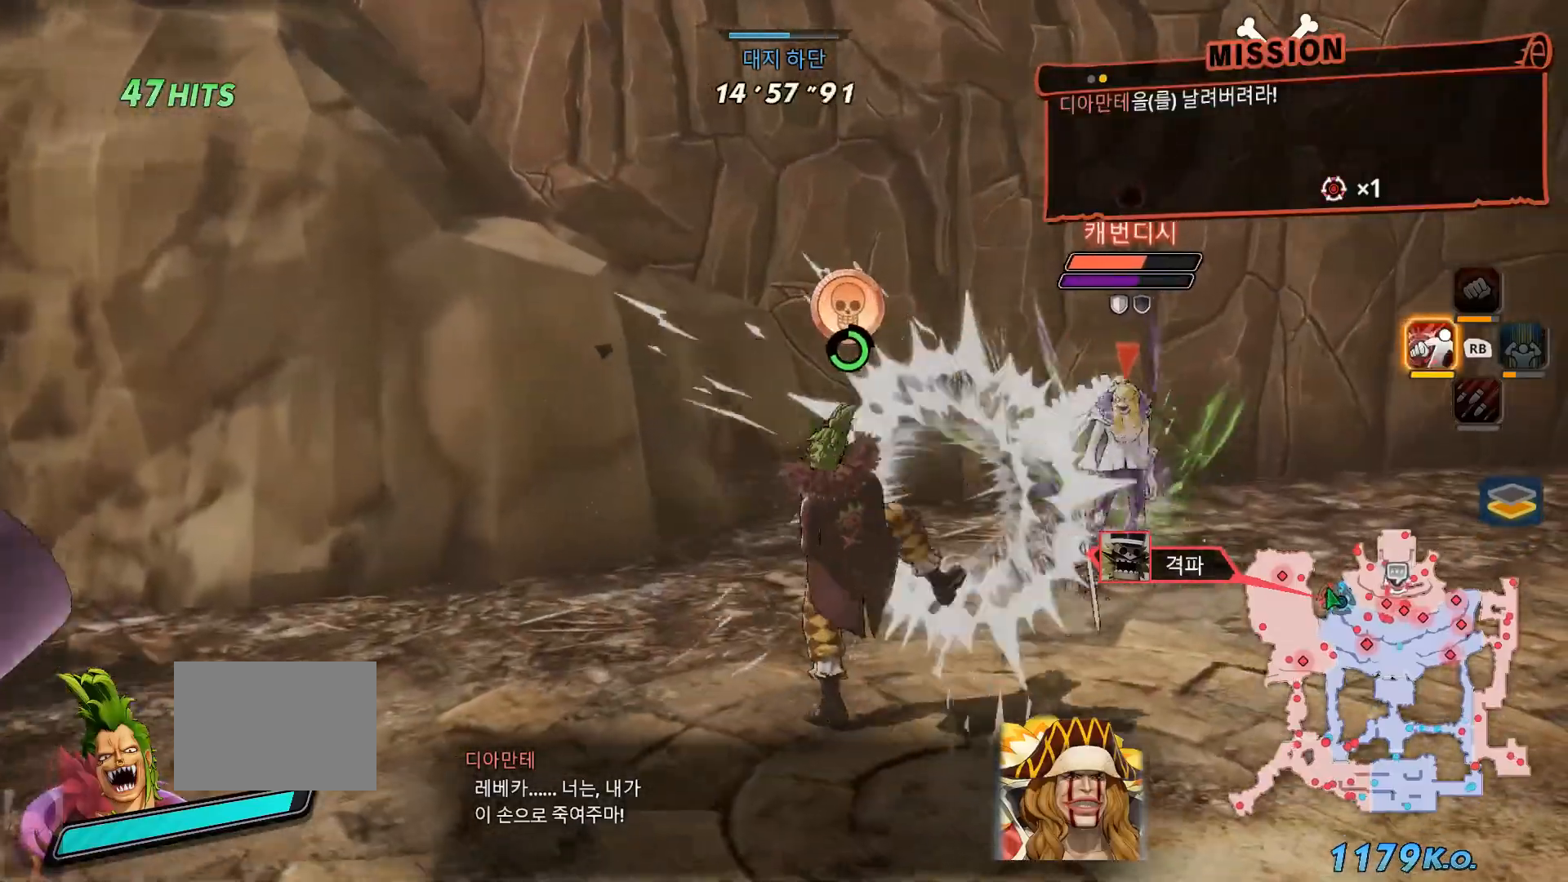
{"dt_ms": 500, "buttons": ["R1"], "left_stick": "center", "right_stick": "center"}
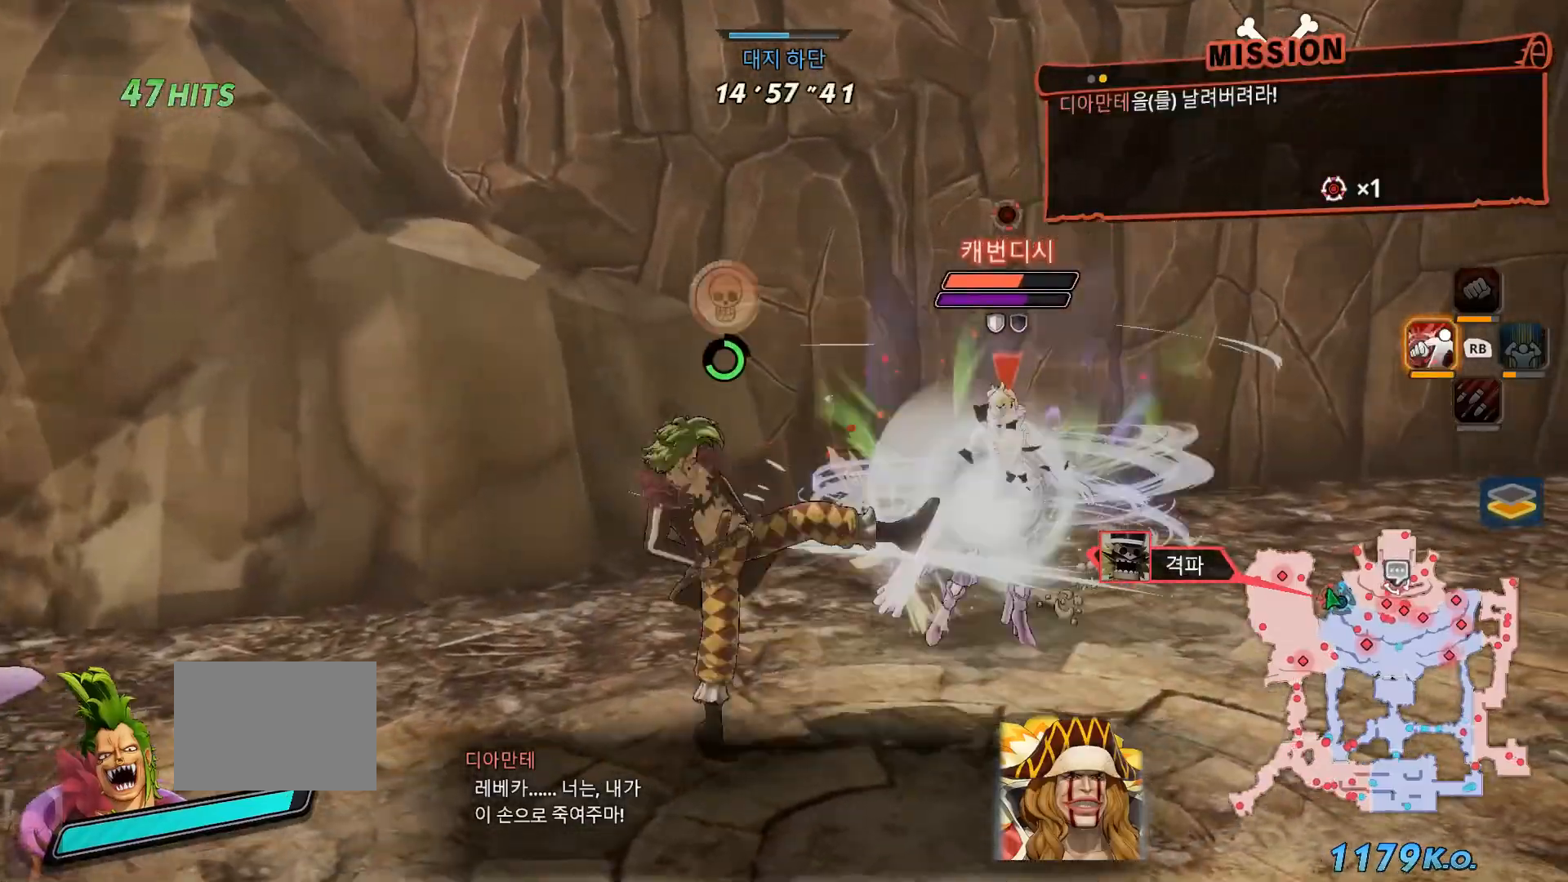
{"dt_ms": 1000, "buttons": [], "left_stick": "up-right", "right_stick": "center"}
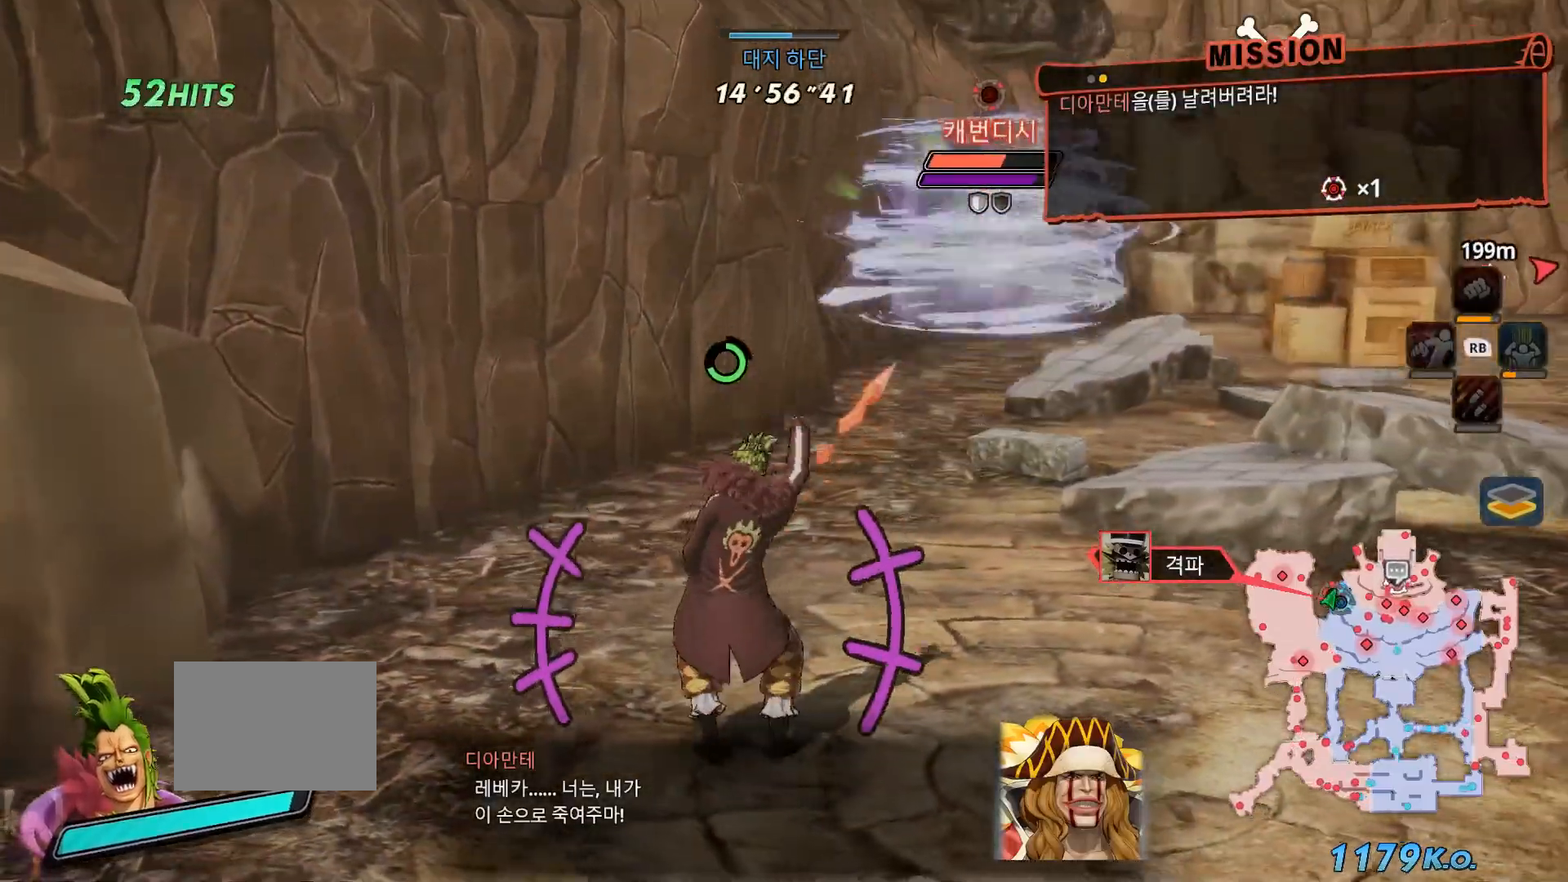
{"dt_ms": 500, "buttons": ["B"], "left_stick": "center", "right_stick": "center", "events": [[17, "B", "down"], [67, "left_stick", "center"]]}
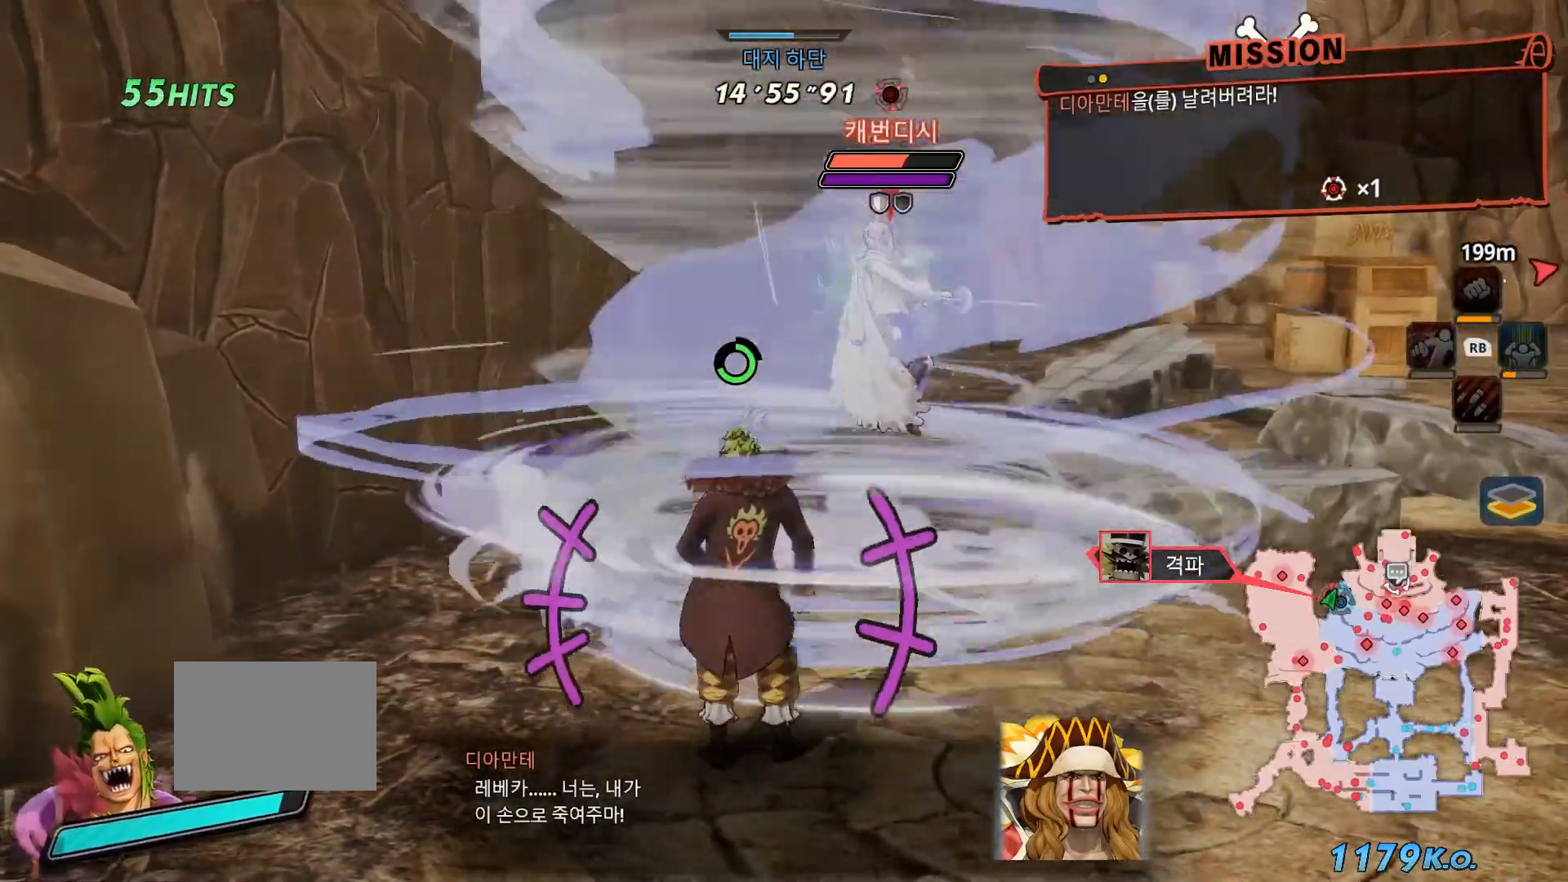
{"dt_ms": 500, "buttons": ["B"], "left_stick": "right", "right_stick": "center", "events": [[33, "B", "up"], [83, "B", "down"], [100, "left_stick", "right"], [250, "B", "up"], [317, "B", "down"]]}
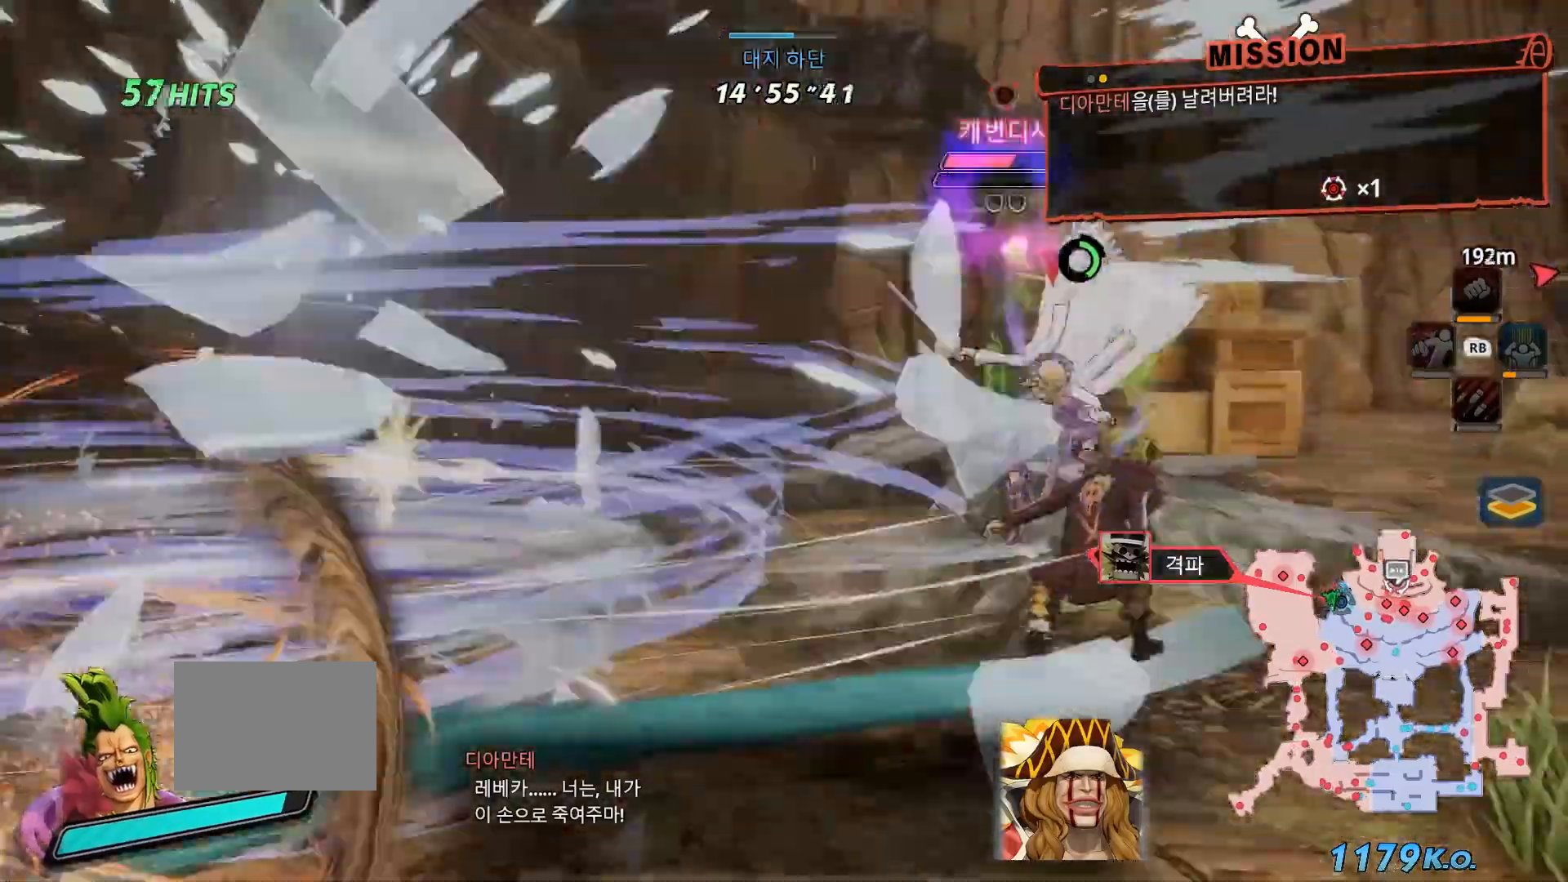
{"dt_ms": 500, "buttons": [], "left_stick": "up", "right_stick": "center", "events": [[50, "left_stick", "down-right"], [167, "B", "up"], [267, "left_stick", "up-right"], [383, "left_stick", "up"]]}
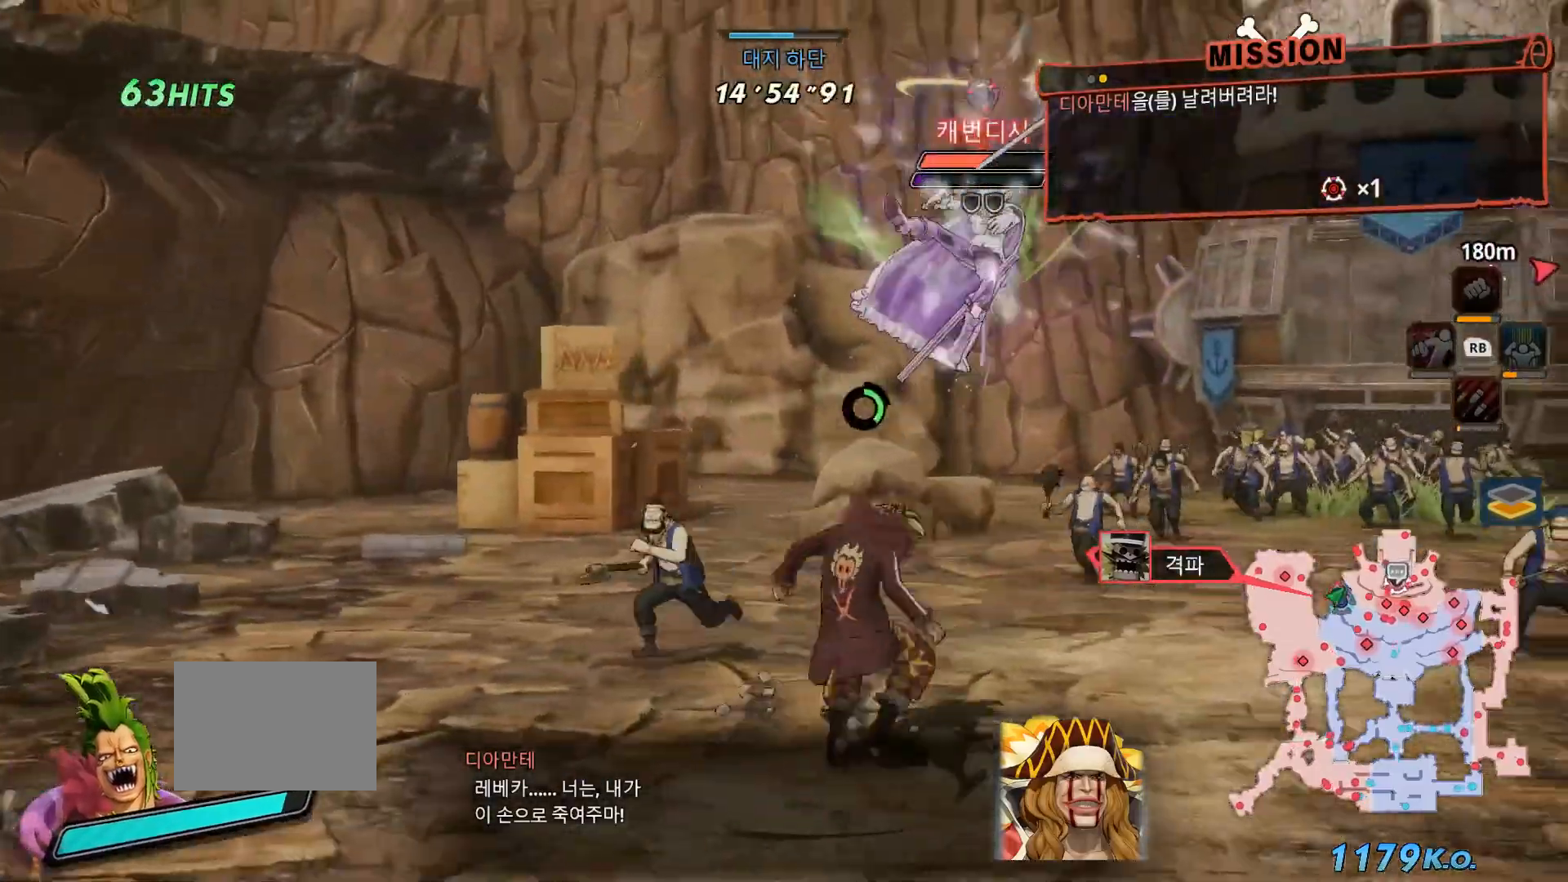
{"dt_ms": 1000, "buttons": ["X"], "left_stick": "center", "right_stick": "center"}
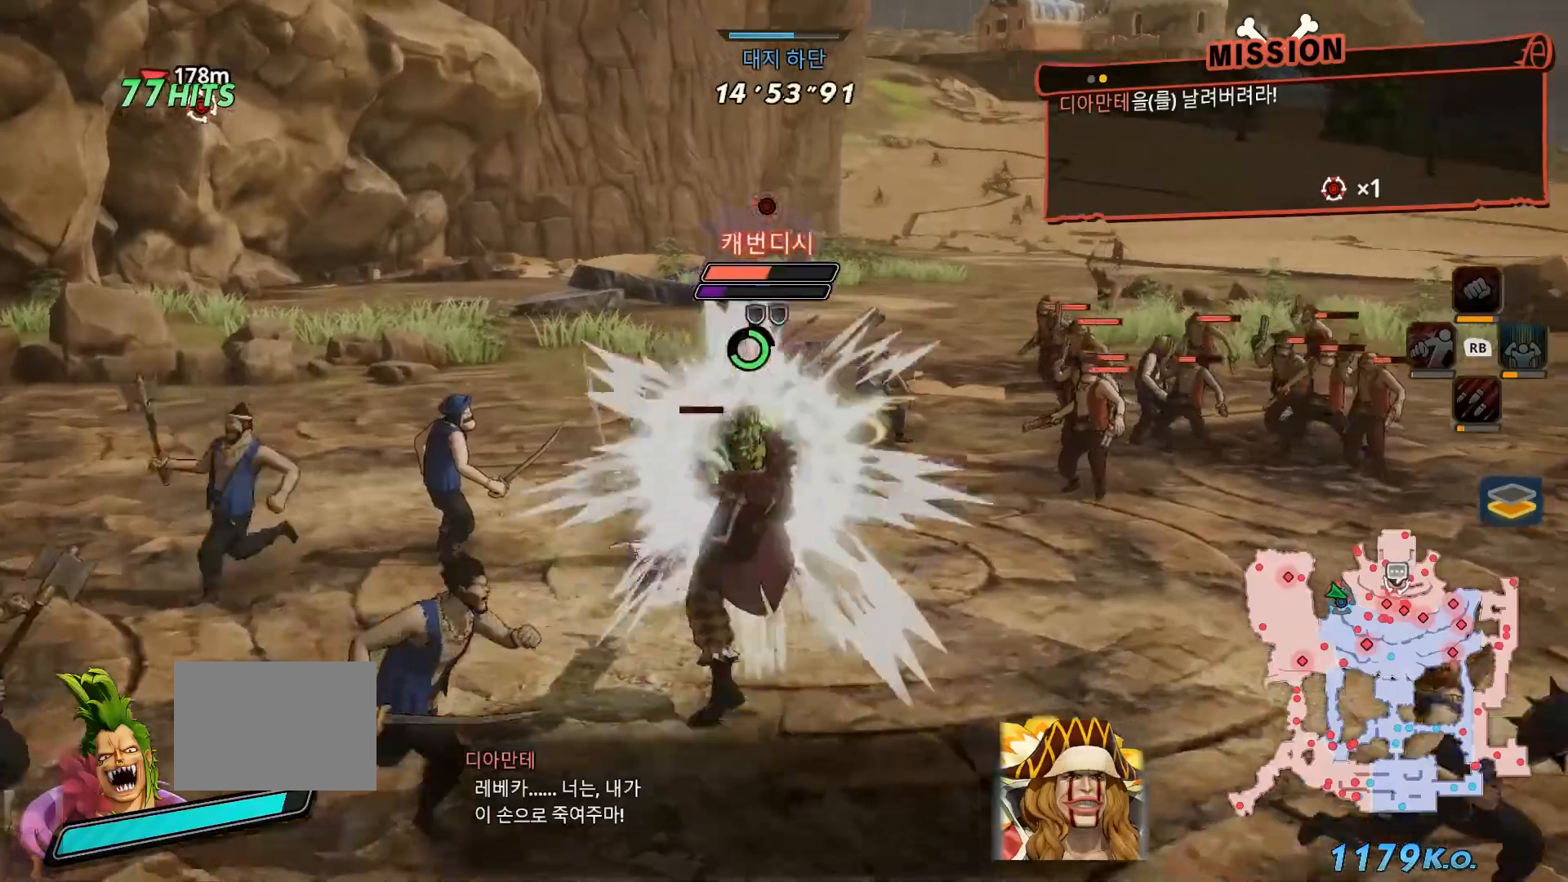
{"dt_ms": 500, "buttons": ["X"], "left_stick": "center", "right_stick": "center", "events": [[117, "X", "up"], [250, "X", "down"], [350, "X", "up"], [450, "X", "down"]]}
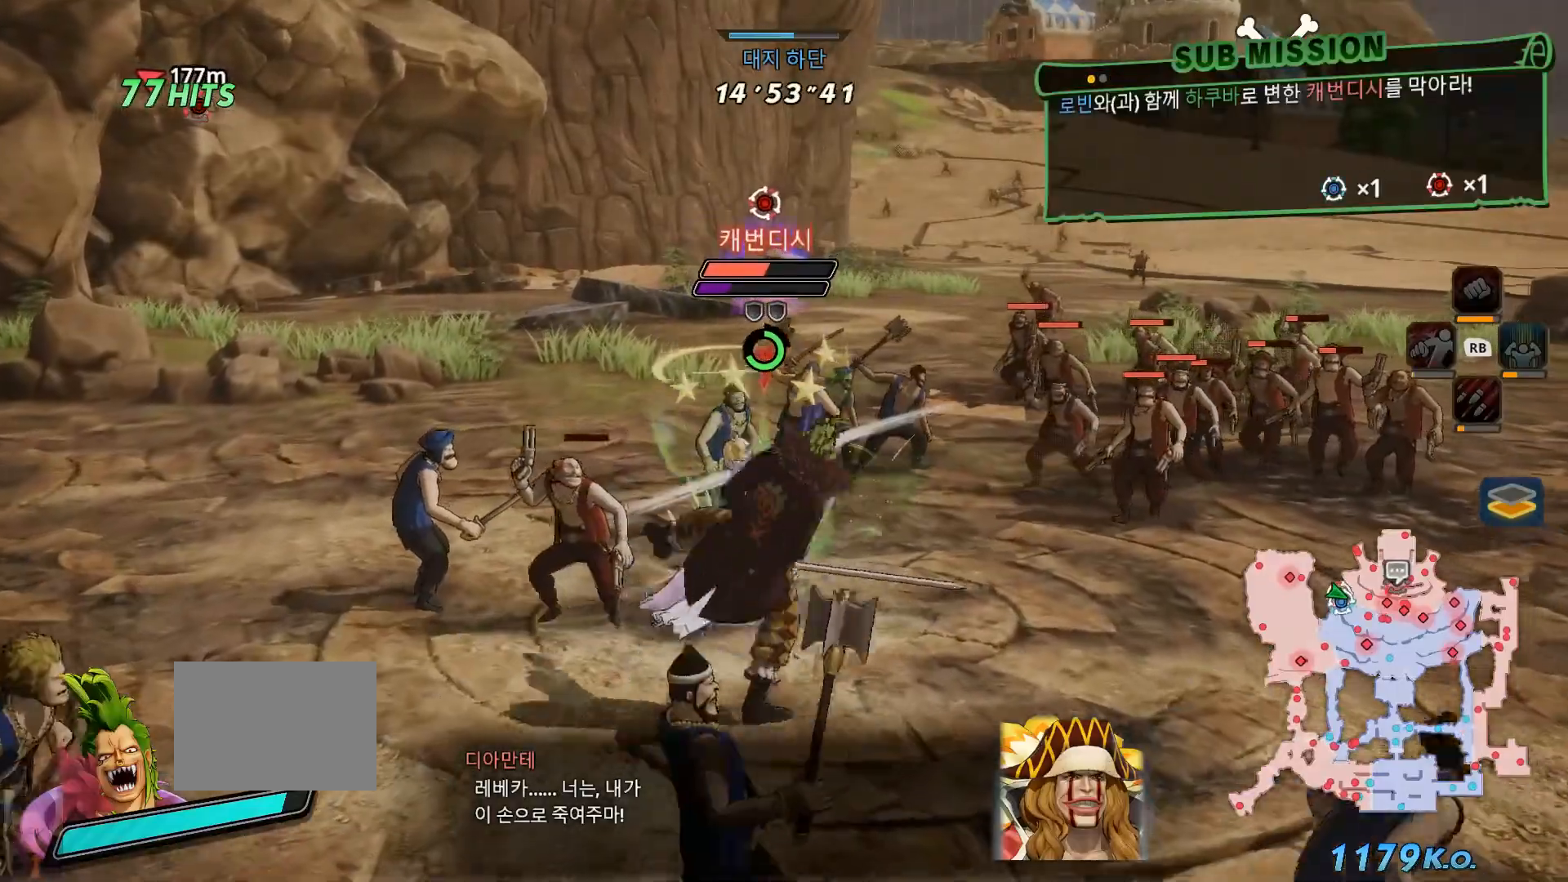
{"dt_ms": 500, "buttons": [], "left_stick": "center", "right_stick": "center", "events": [[33, "X", "up"]]}
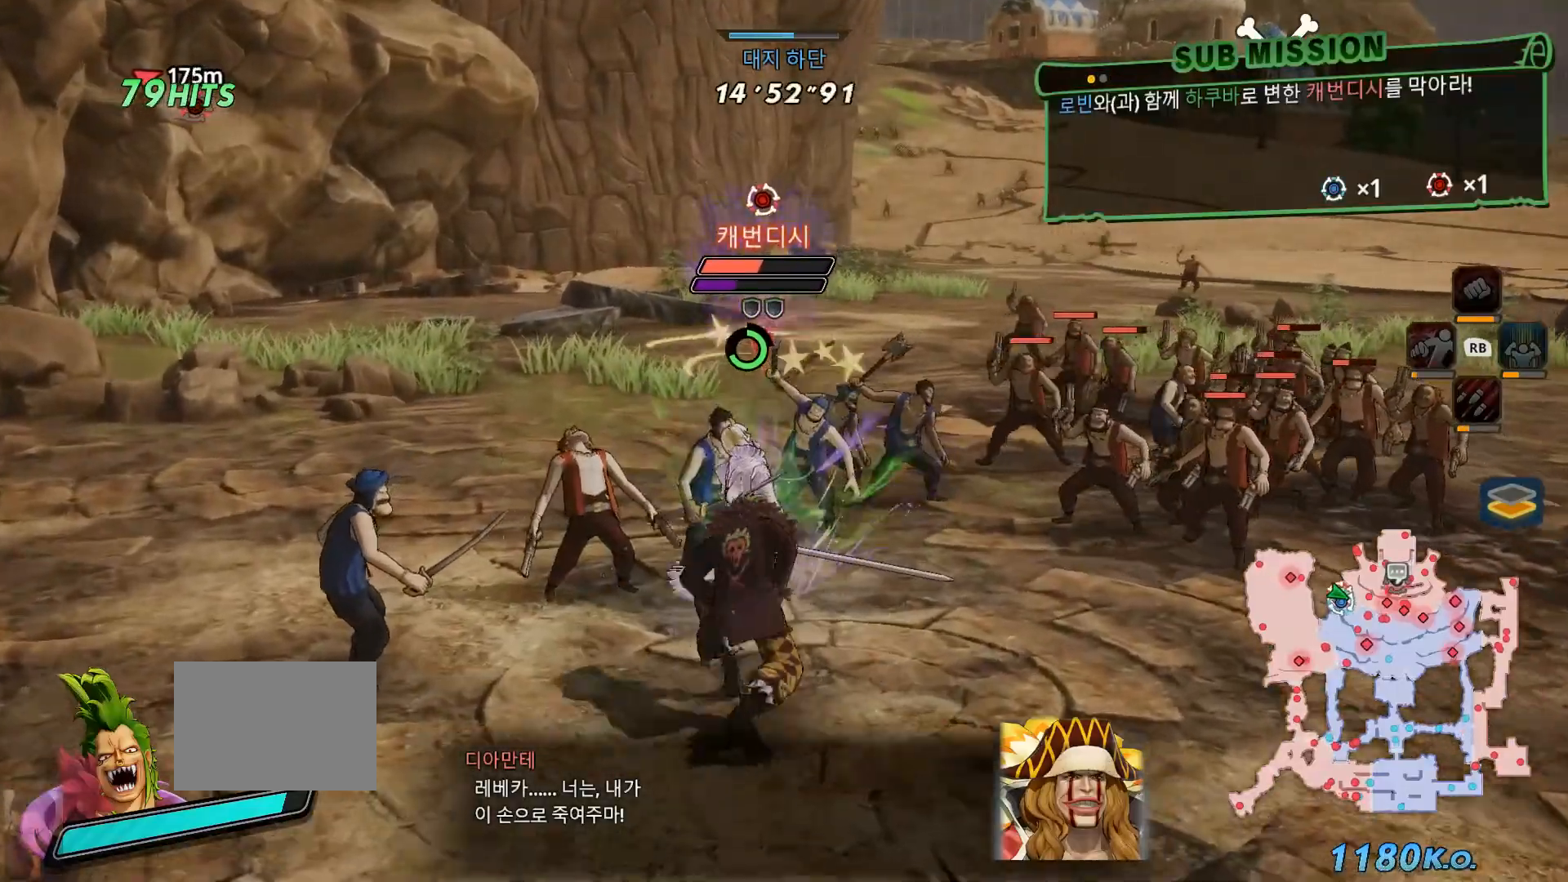
{"dt_ms": 500, "buttons": [], "left_stick": "center", "right_stick": "center", "events": []}
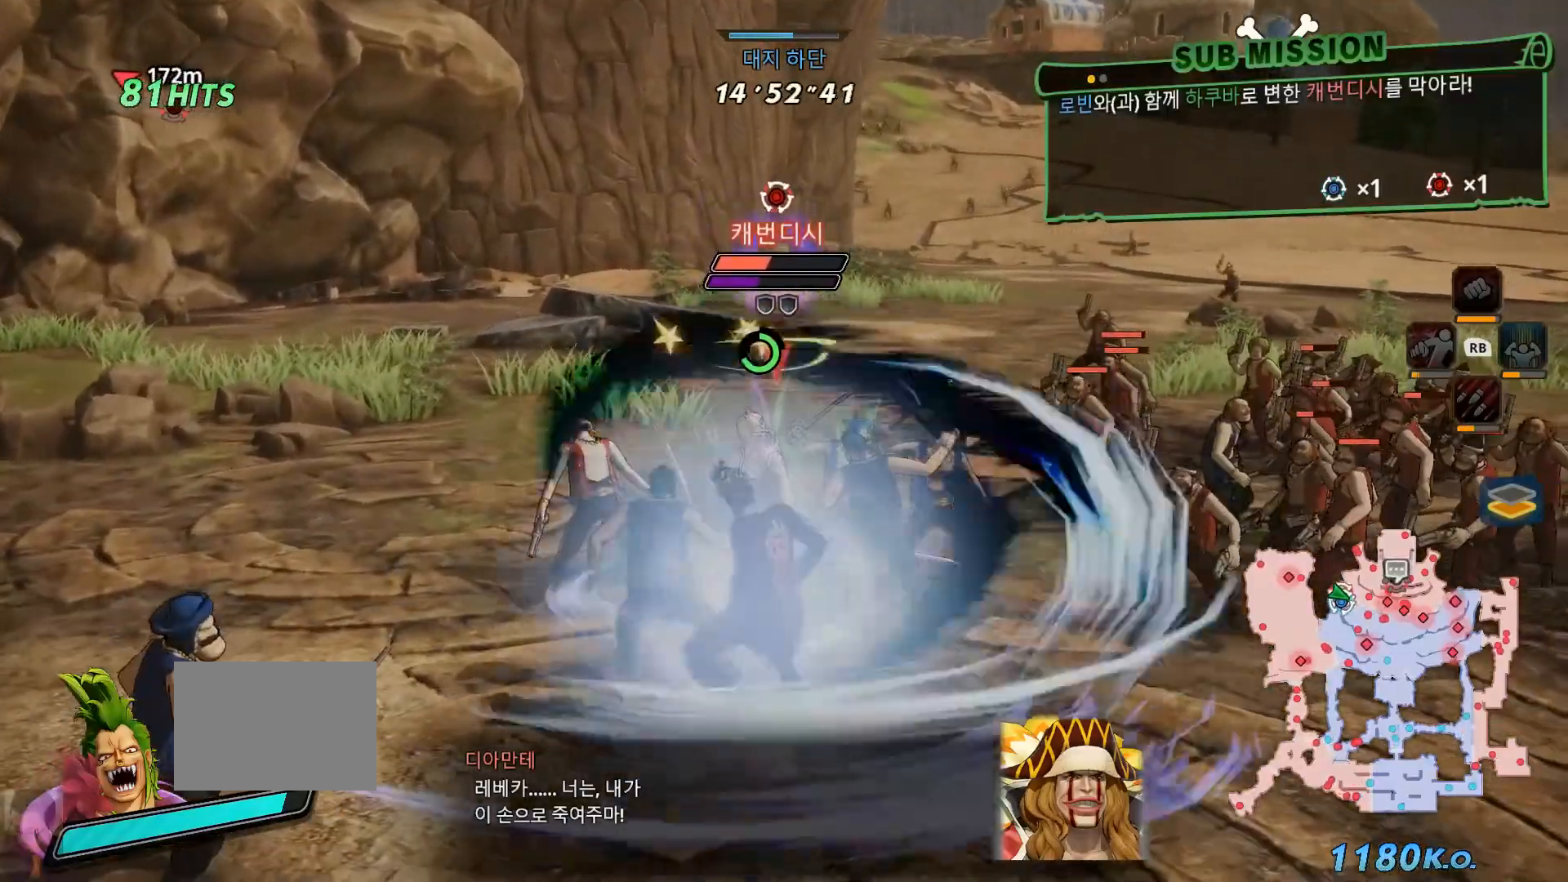
{"dt_ms": 500, "buttons": [], "left_stick": "center", "right_stick": "center", "events": []}
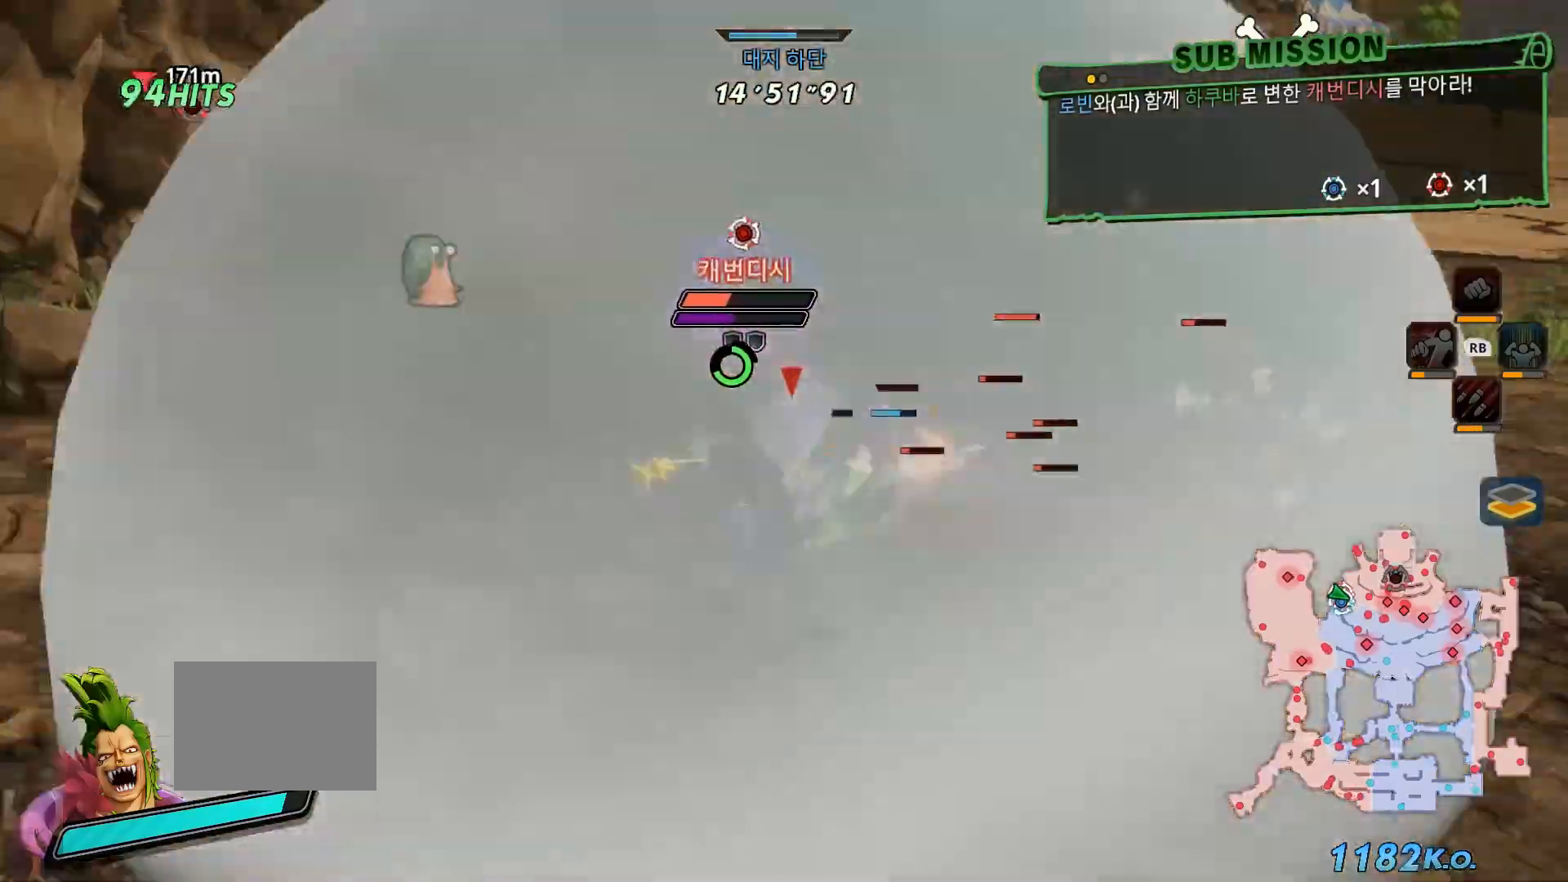
{"dt_ms": 500, "buttons": [], "left_stick": "center", "right_stick": "center", "events": []}